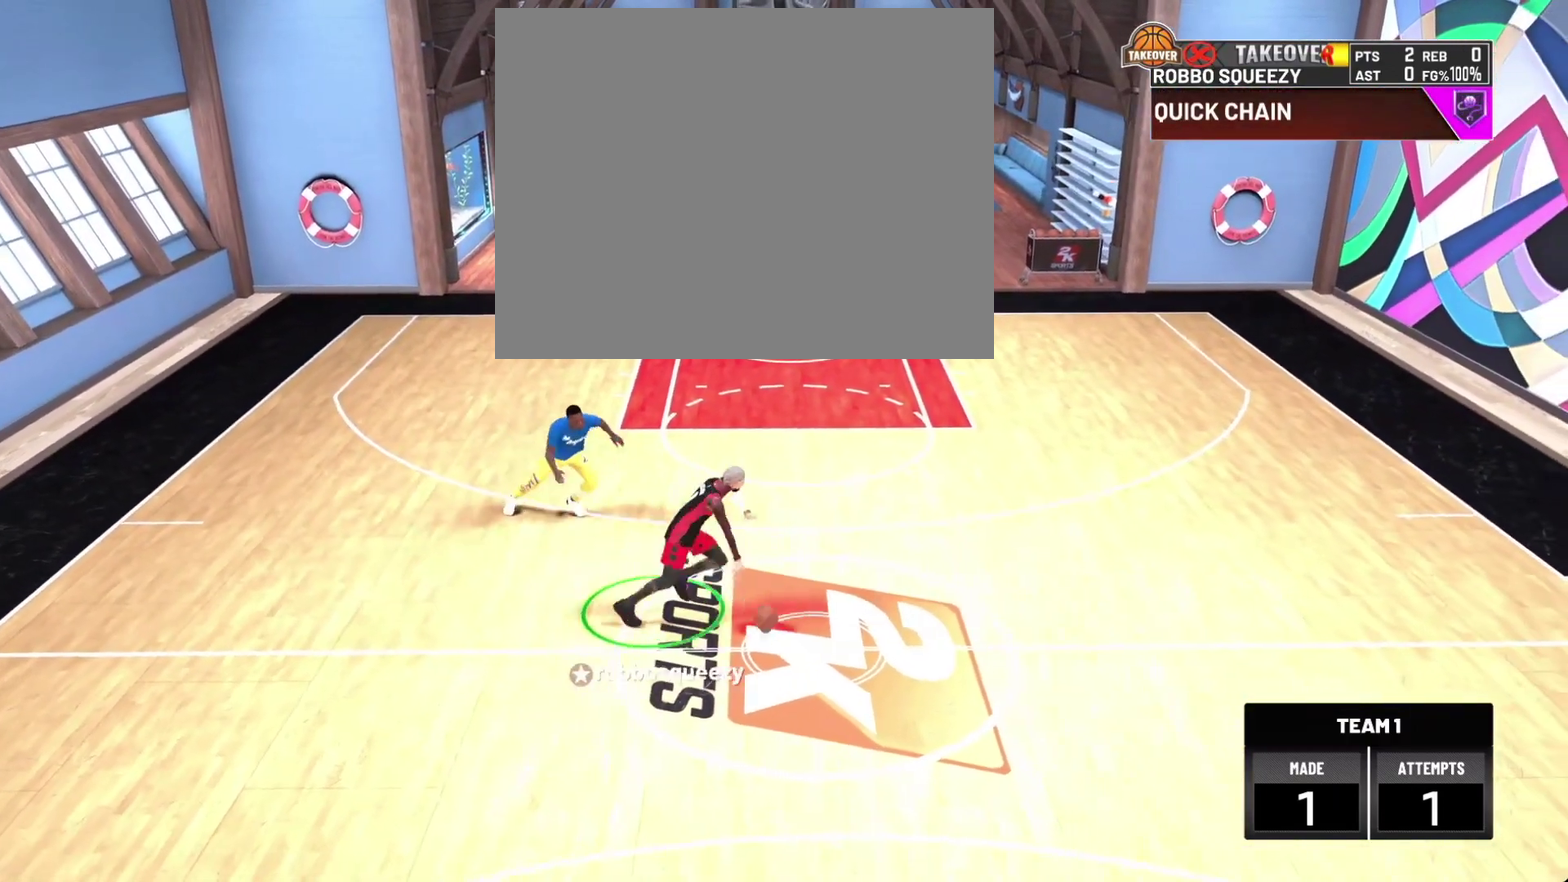
Gameplay with a controller (PlayStation layout); each line is a JSON object with the inputs held at the frame after it (dt_ms = milliseconds from this image to that frame). "events" lists button and stick changes between this image and that frame as [ms after this image, input, new state], when the widget could be followed in between. This document gives stick clicks only as held states, not as events.
{"dt_ms": 300, "buttons": ["SQUARE", "R2"], "left_stick": "center", "right_stick": "center", "events": []}
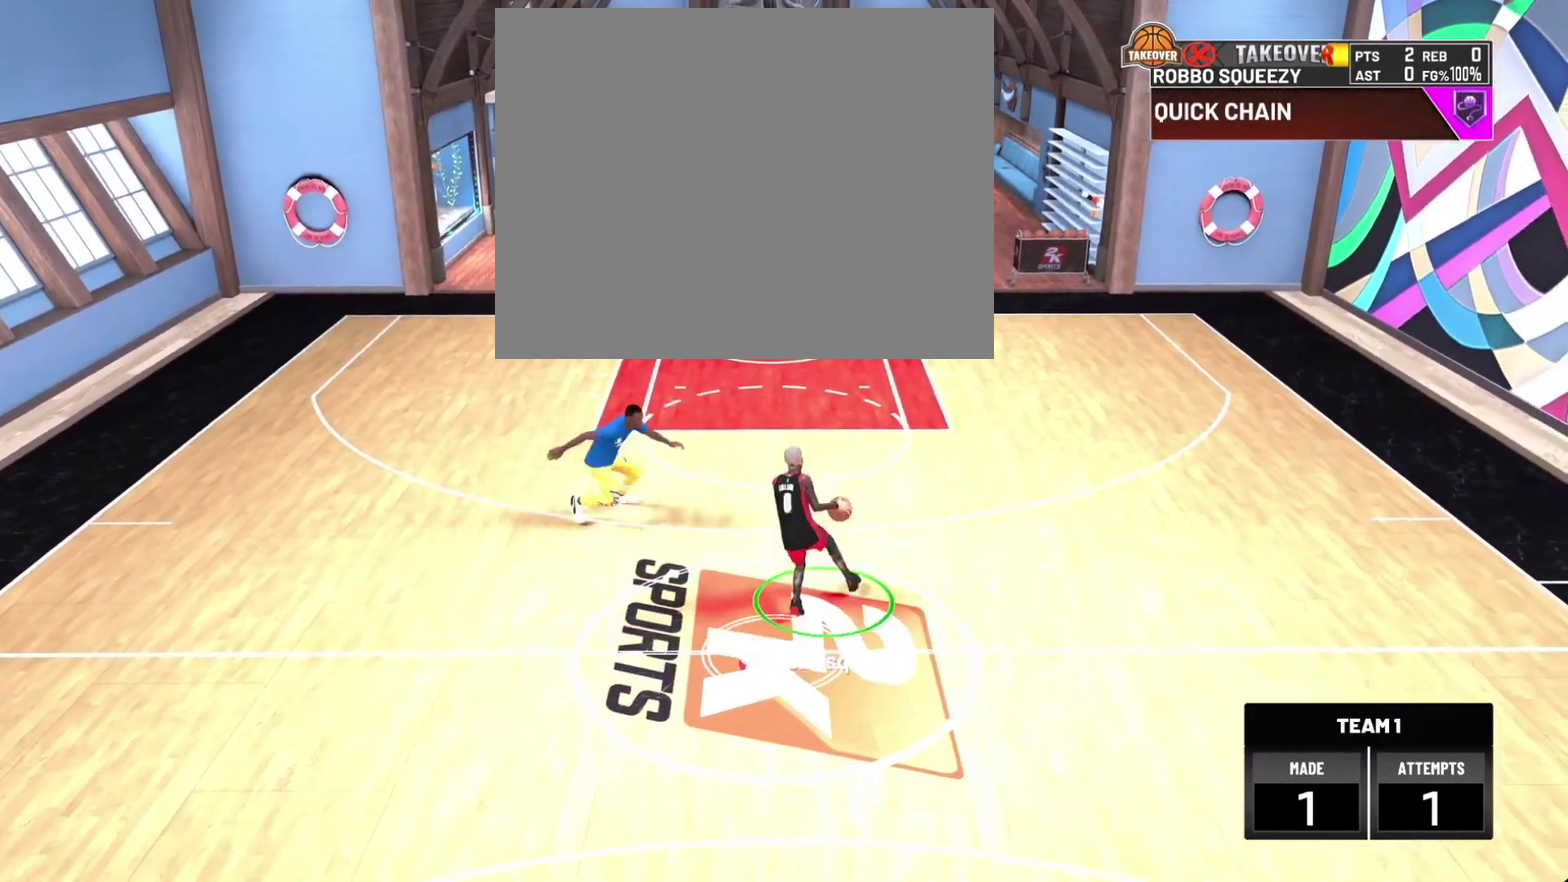
{"dt_ms": 800, "buttons": [], "left_stick": "center", "right_stick": "center", "events": [[67, "SQUARE", "up"], [500, "R2", "up"]]}
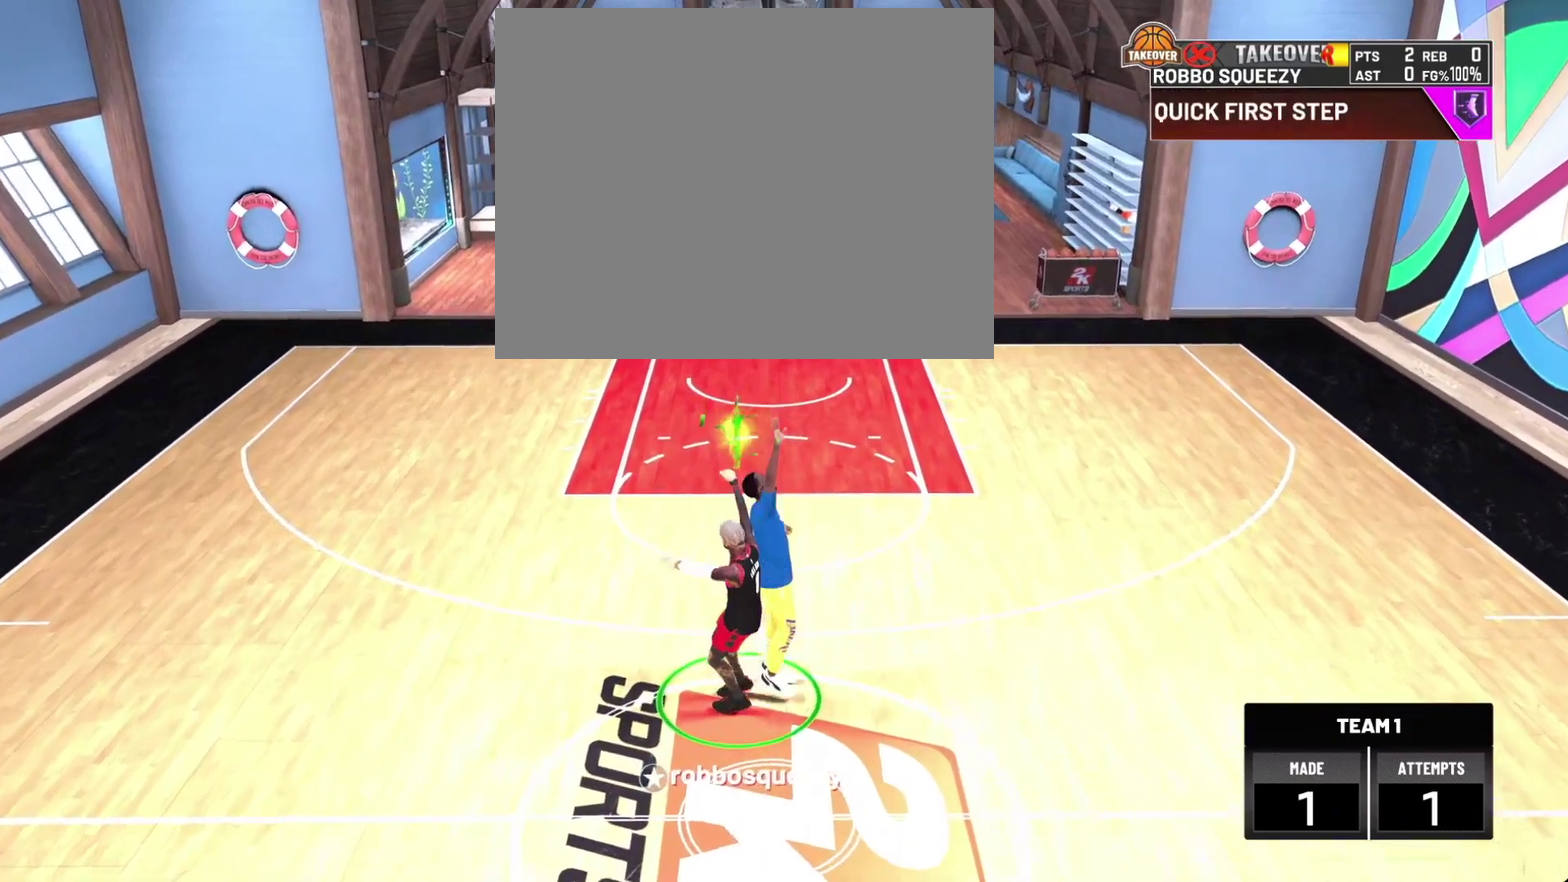
{"dt_ms": 400, "buttons": [], "left_stick": "center", "right_stick": "center", "events": []}
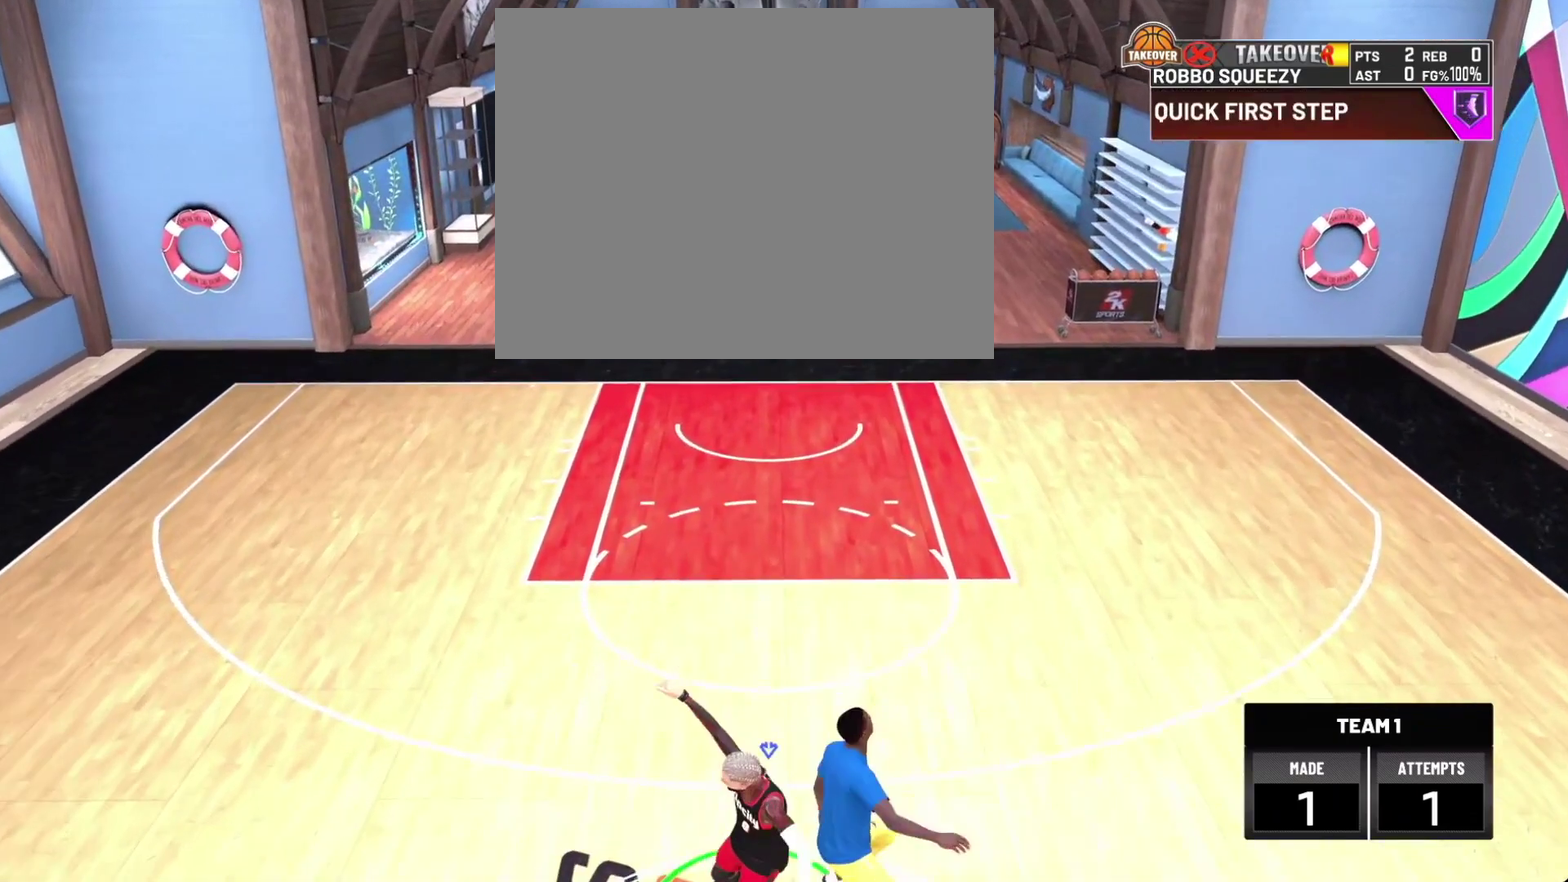
{"dt_ms": 400, "buttons": [], "left_stick": "center", "right_stick": "center", "events": []}
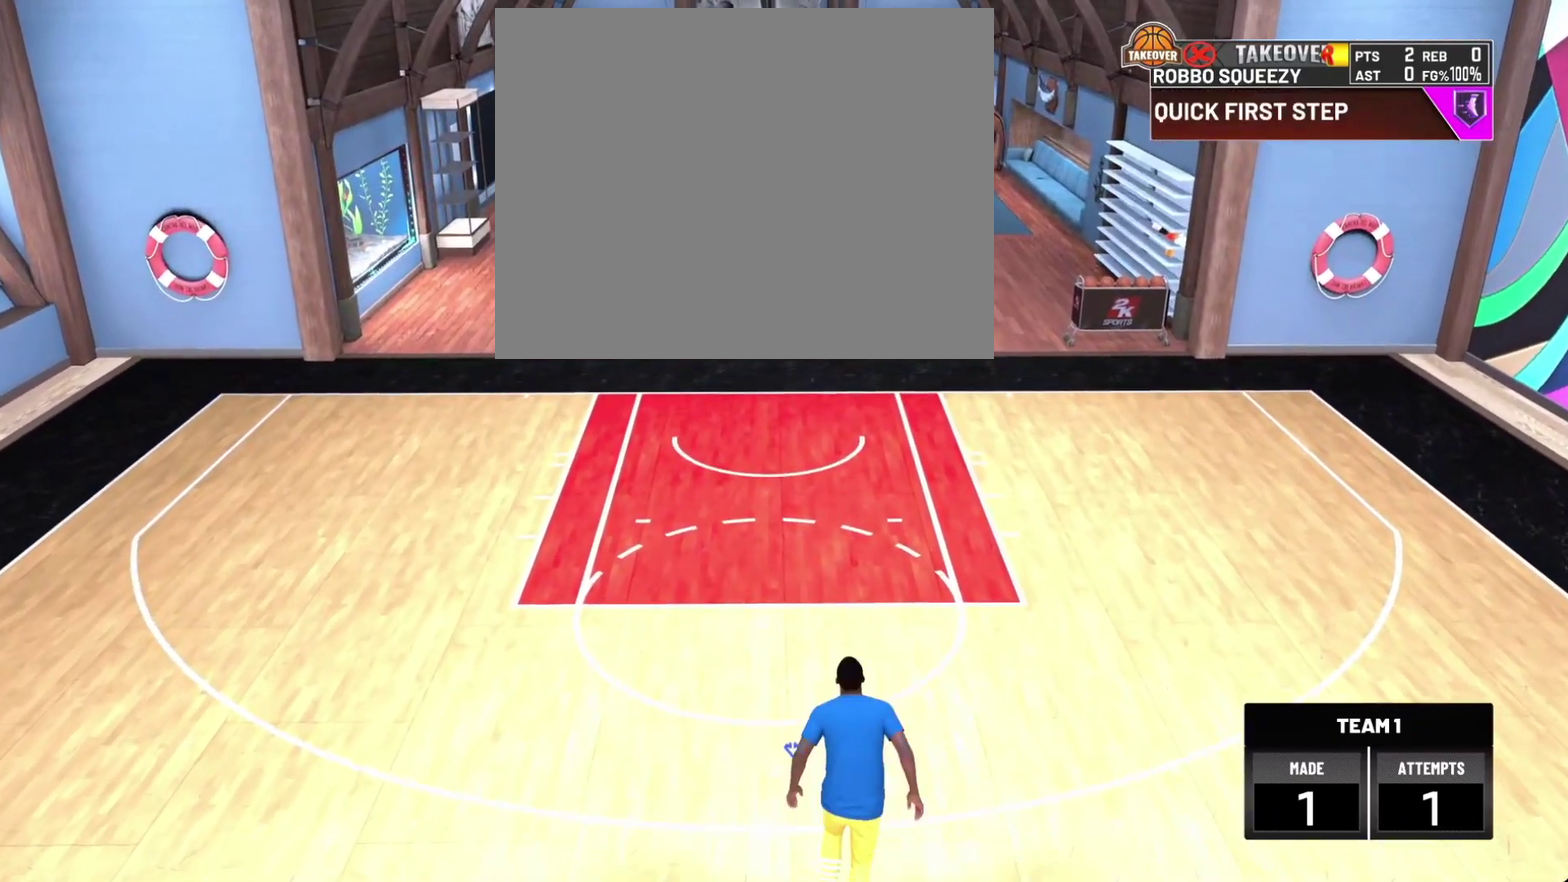
{"dt_ms": 600, "buttons": [], "left_stick": "center", "right_stick": "center", "events": []}
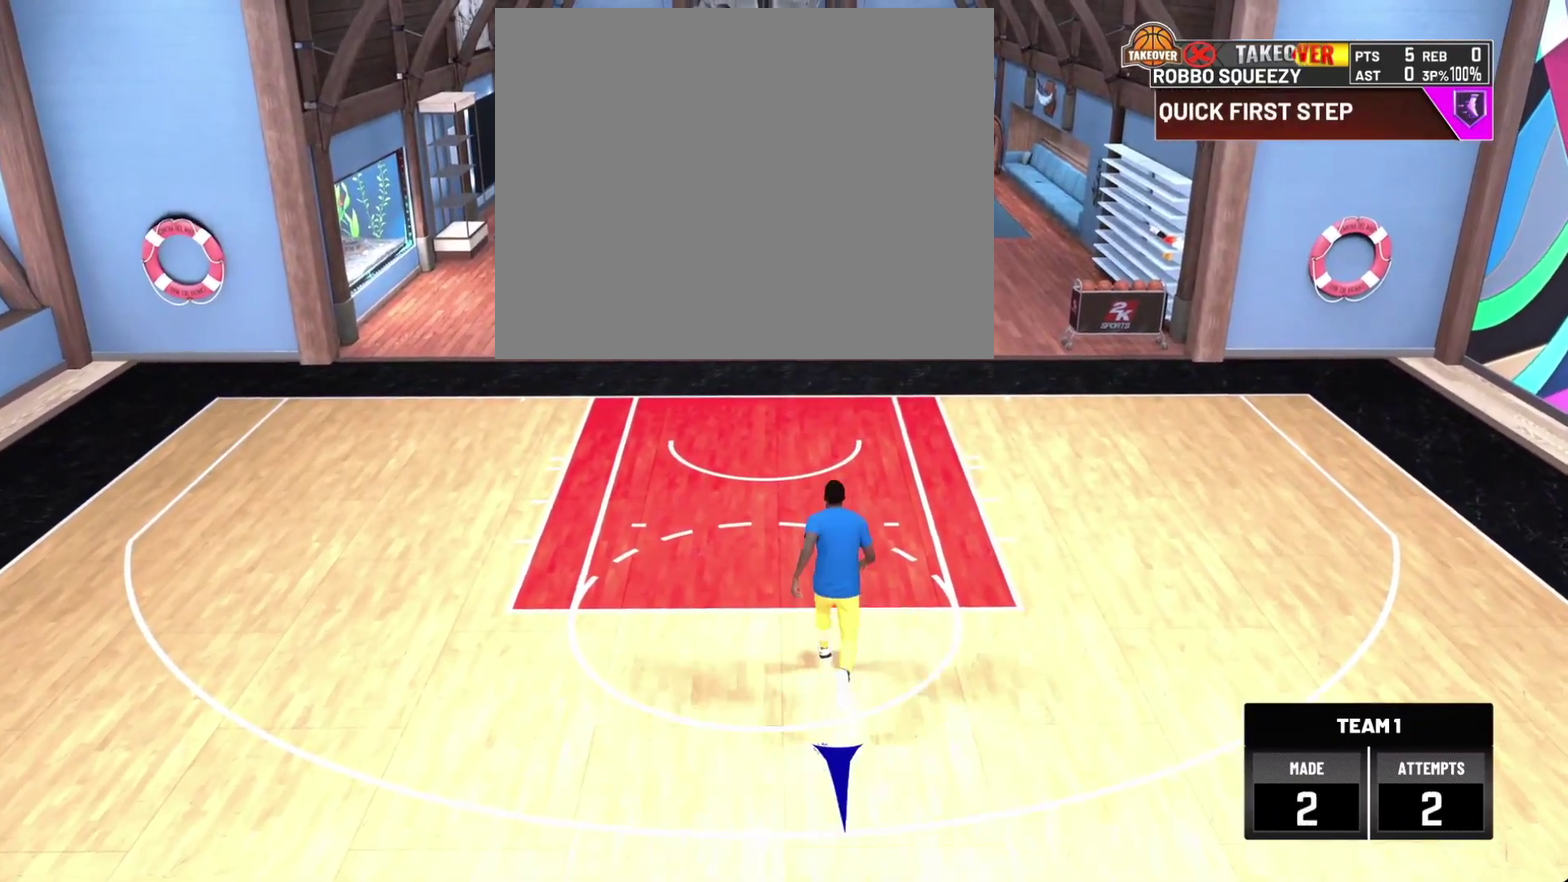
{"dt_ms": 400, "buttons": [], "left_stick": "center", "right_stick": "center", "events": []}
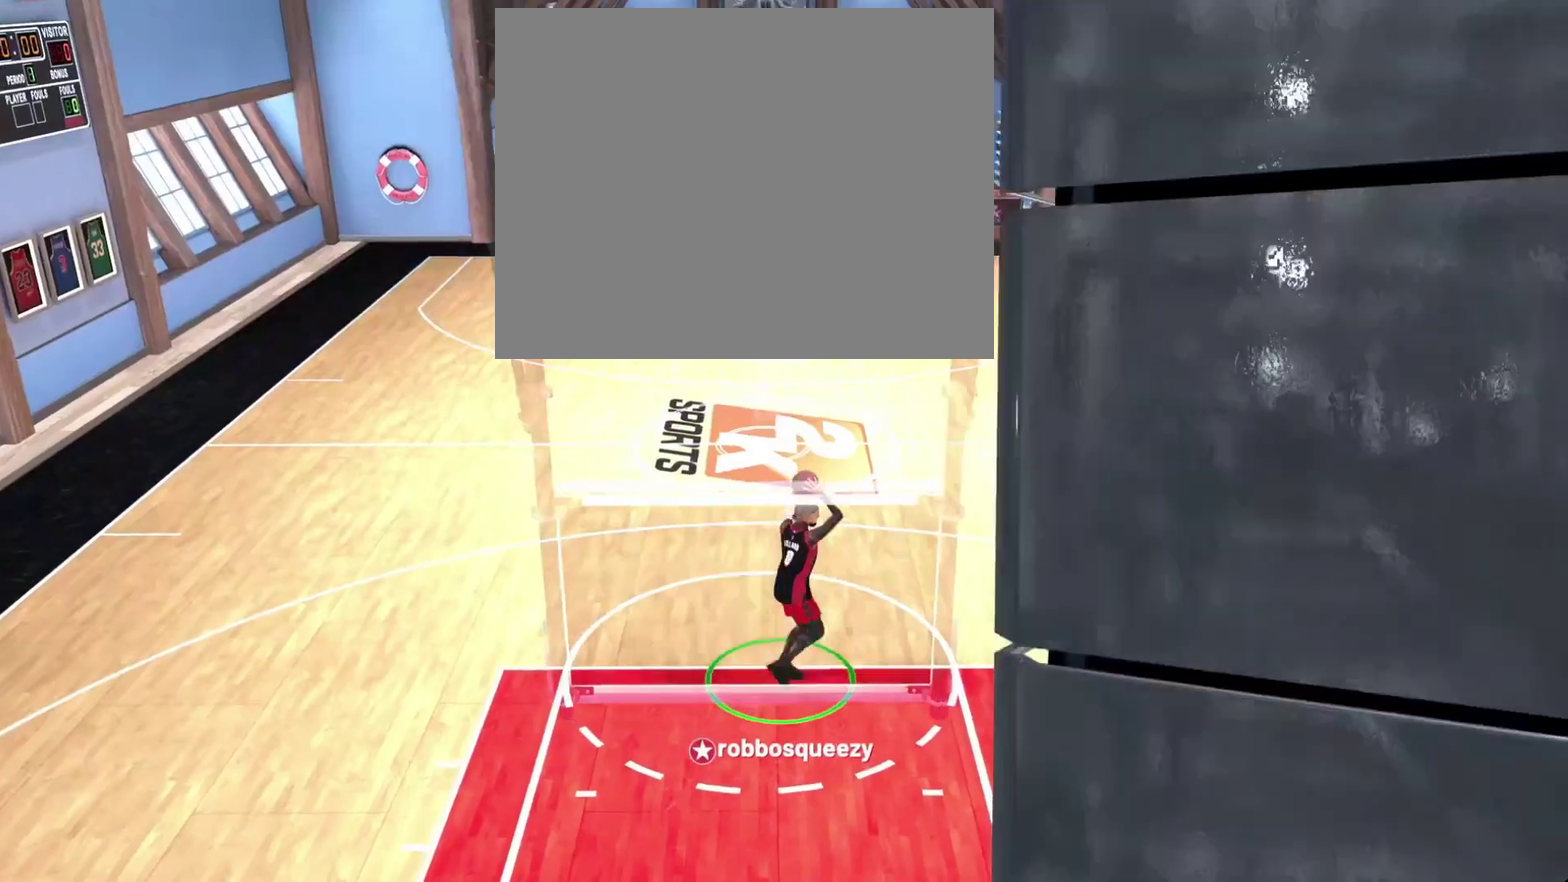
{"dt_ms": 800, "buttons": [], "left_stick": "up-left", "right_stick": "center", "events": [[533, "left_stick", "up-left"]]}
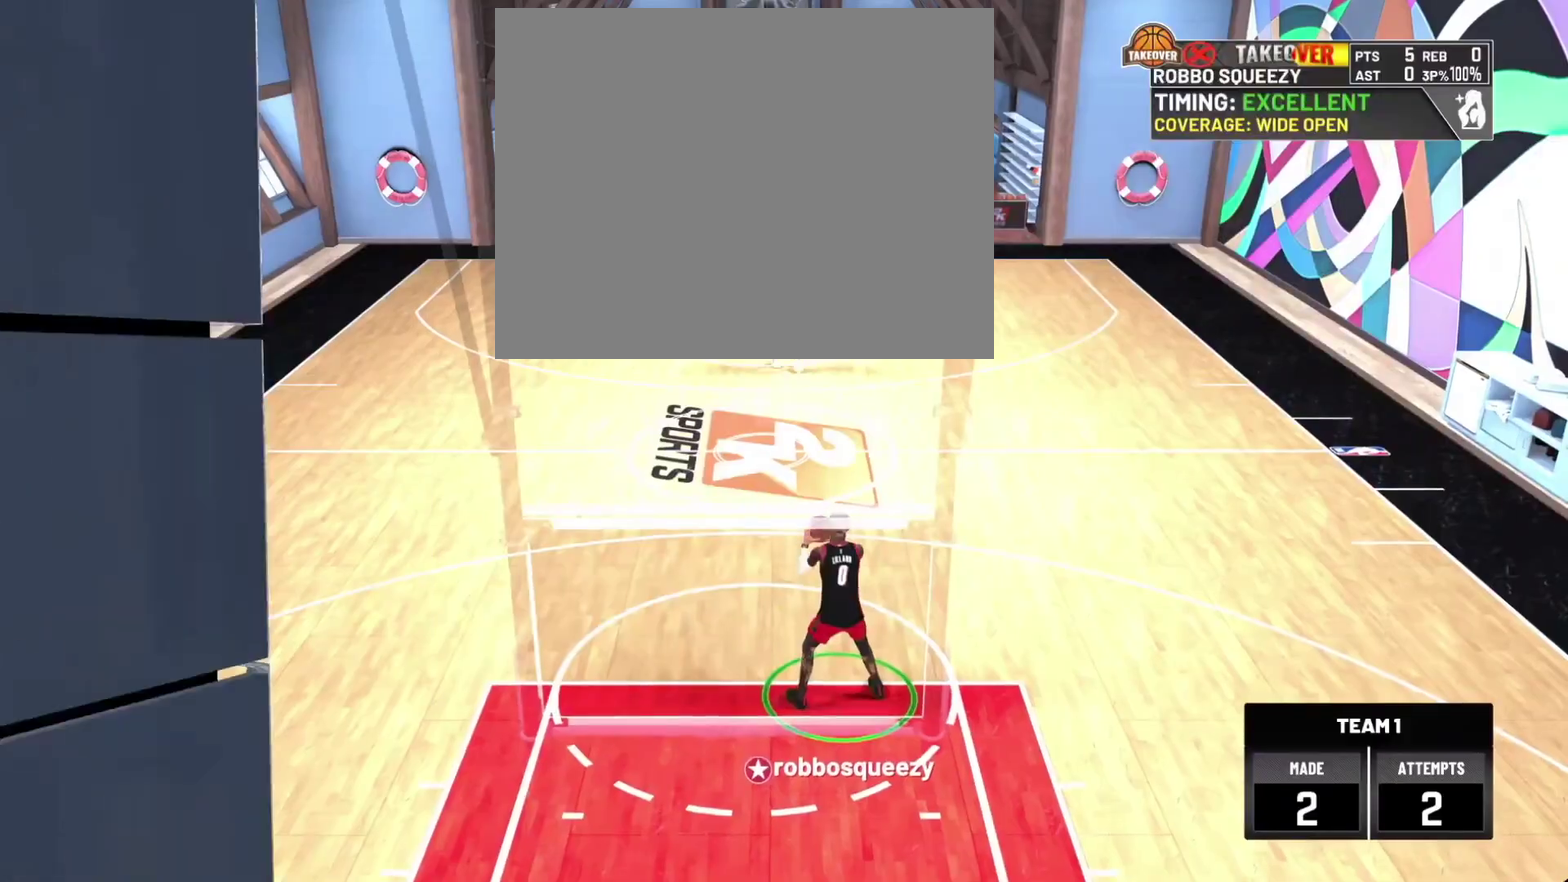
{"dt_ms": 300, "buttons": [], "left_stick": "center", "right_stick": "center", "events": [[167, "left_stick", "center"]]}
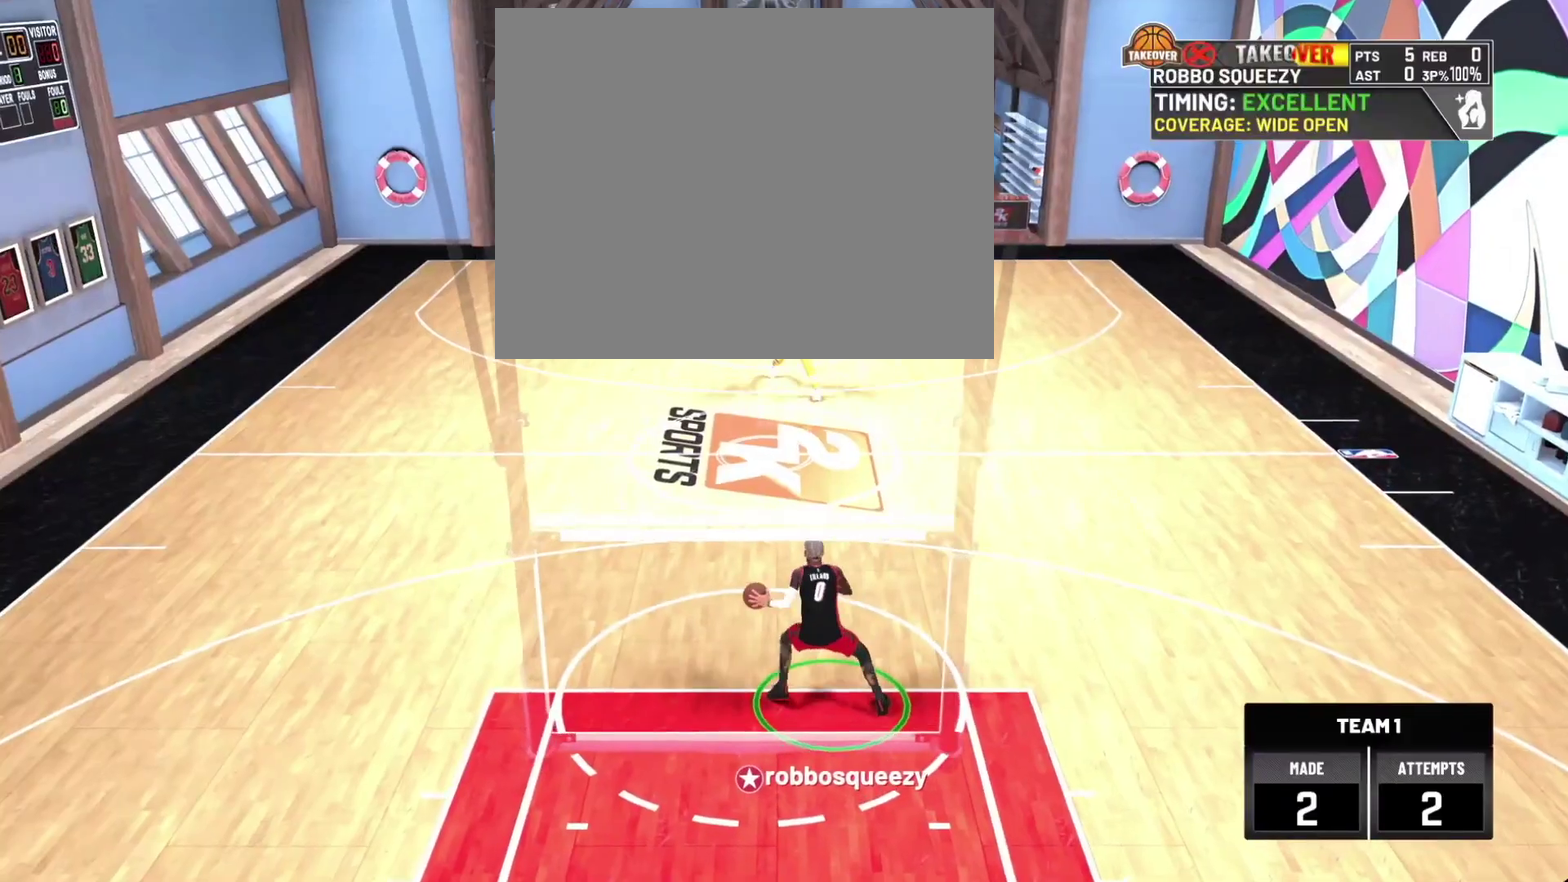
{"dt_ms": 400, "buttons": [], "left_stick": "center", "right_stick": "center", "events": []}
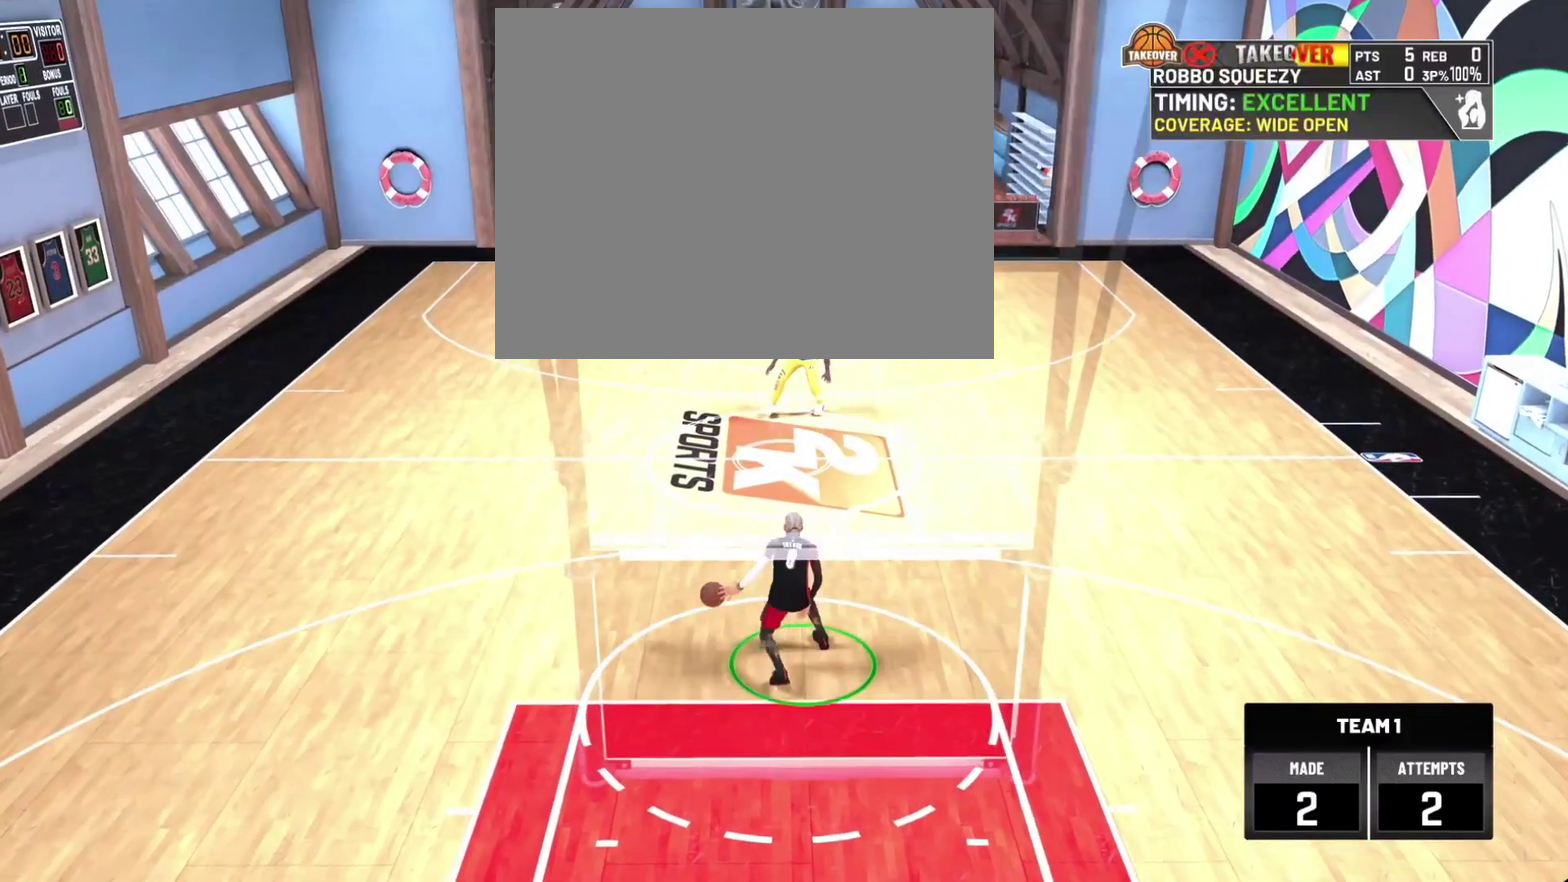
{"dt_ms": 800, "buttons": [], "left_stick": "center", "right_stick": "center", "events": []}
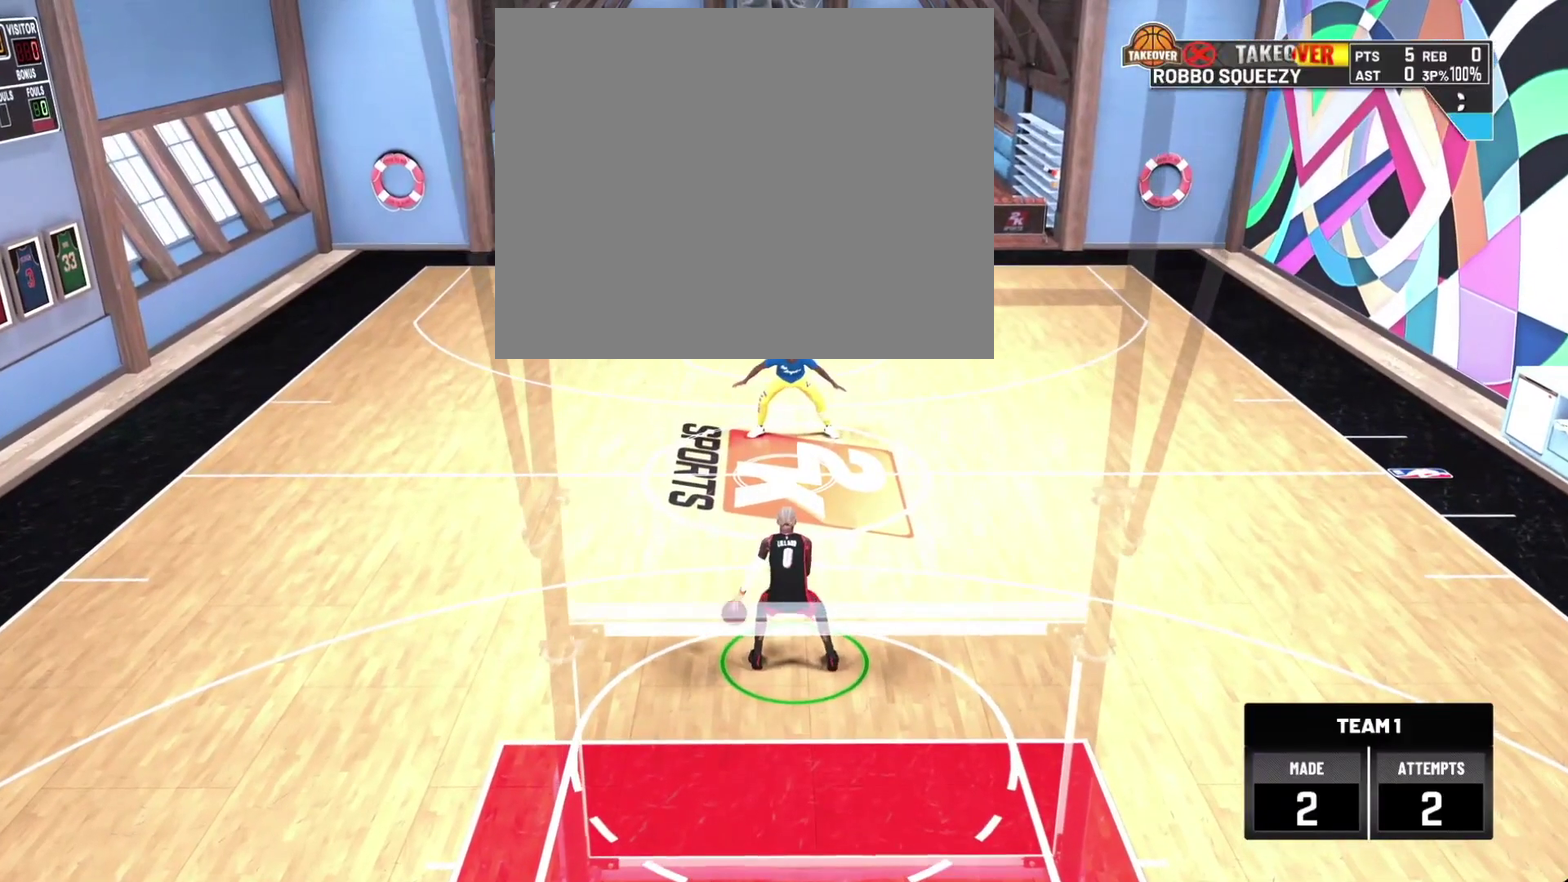
{"dt_ms": 300, "buttons": [], "left_stick": "center", "right_stick": "left", "events": [[67, "R2", "down"], [67, "right_stick", "right"], [167, "right_stick", "center"], [233, "R2", "up"], [267, "right_stick", "left"]]}
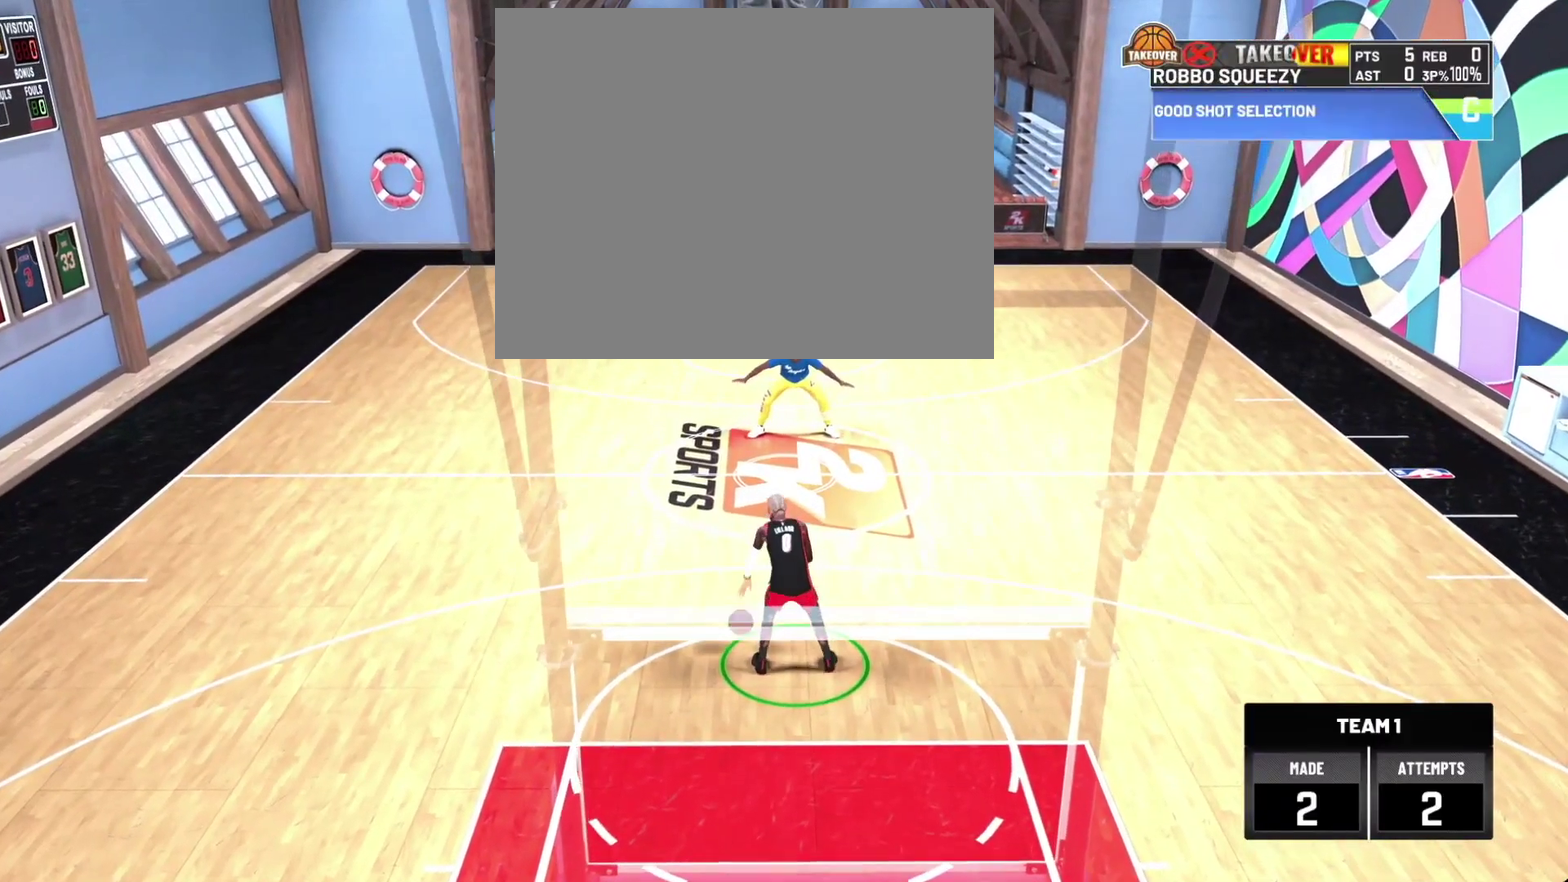
{"dt_ms": 400, "buttons": ["R2"], "left_stick": "center", "right_stick": "center", "events": [[33, "right_stick", "center"], [300, "R2", "down"]]}
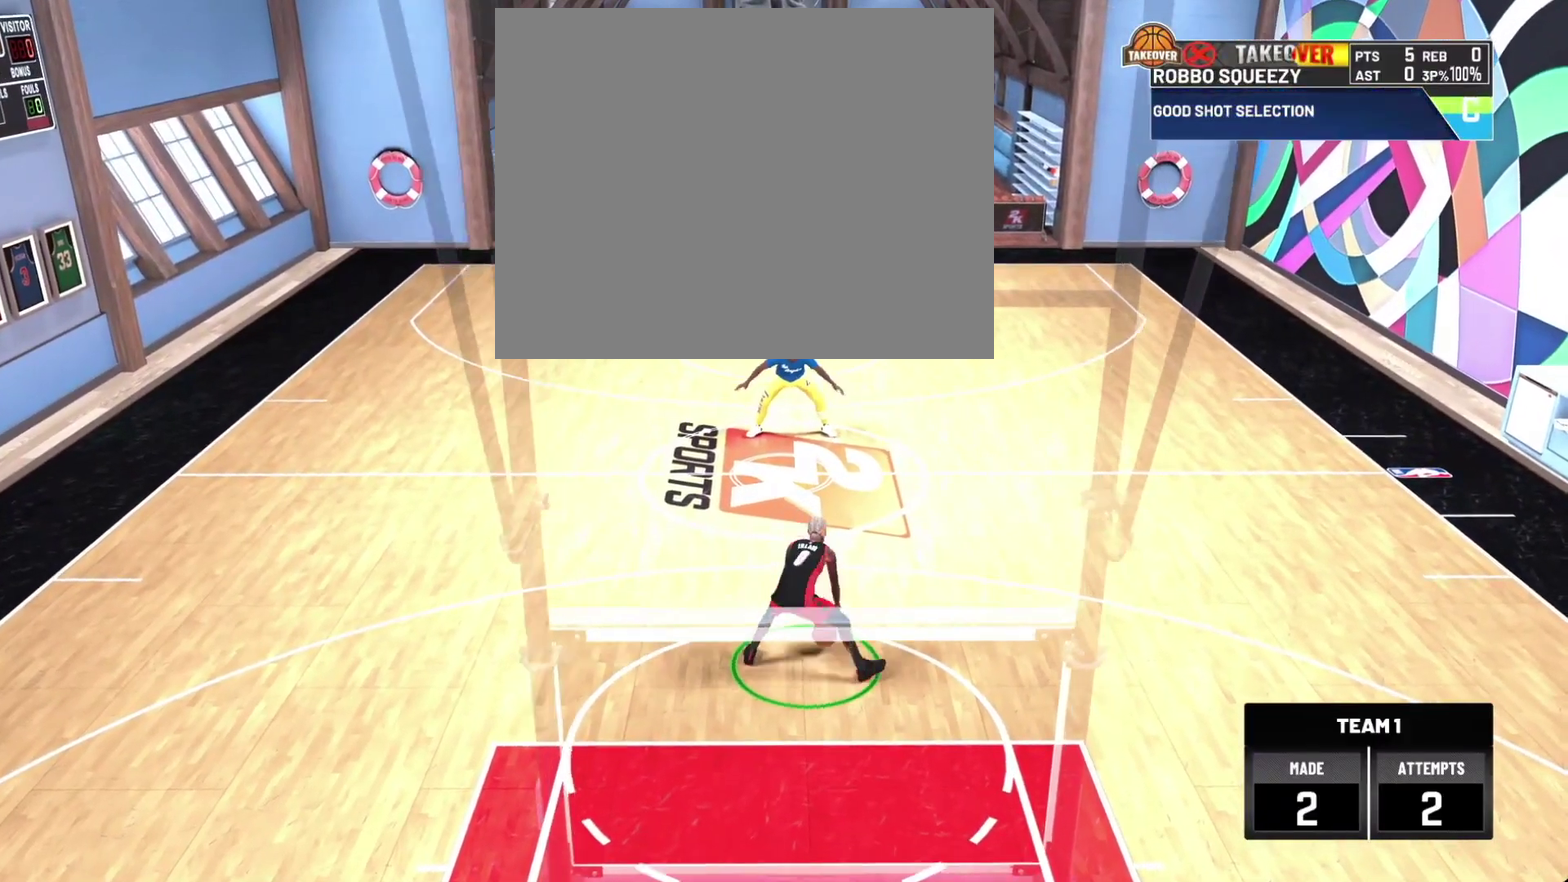
{"dt_ms": 800, "buttons": ["R2"], "left_stick": "up-right", "right_stick": "center", "events": [[67, "R2", "up"], [100, "right_stick", "up-left"], [167, "right_stick", "center"], [300, "R2", "down"], [400, "left_stick", "up-right"]]}
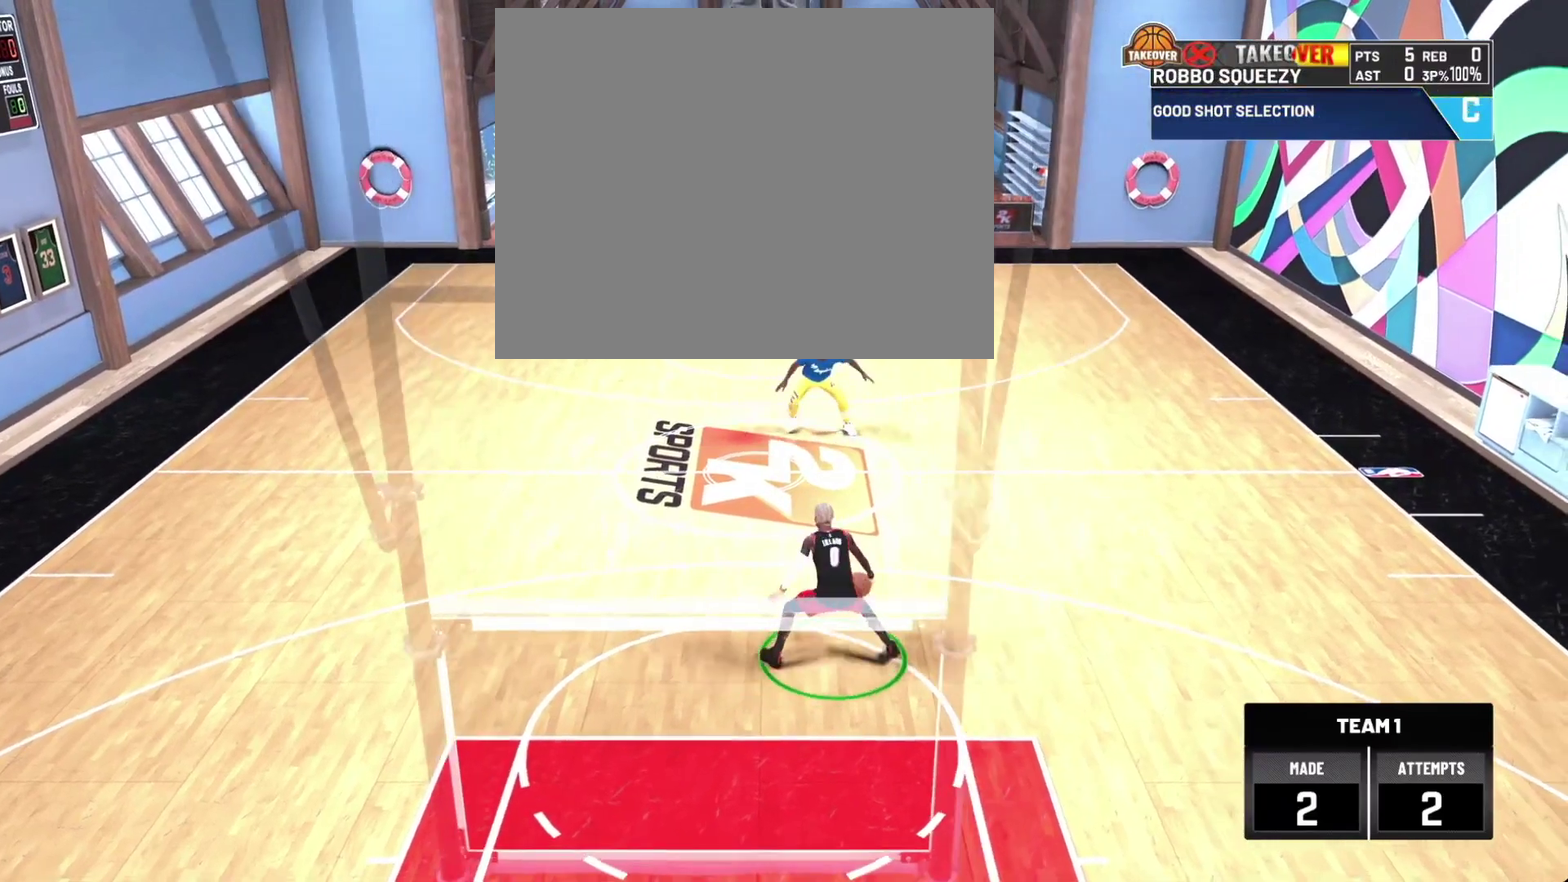
{"dt_ms": 300, "buttons": ["R2"], "left_stick": "up-right", "right_stick": "center", "events": []}
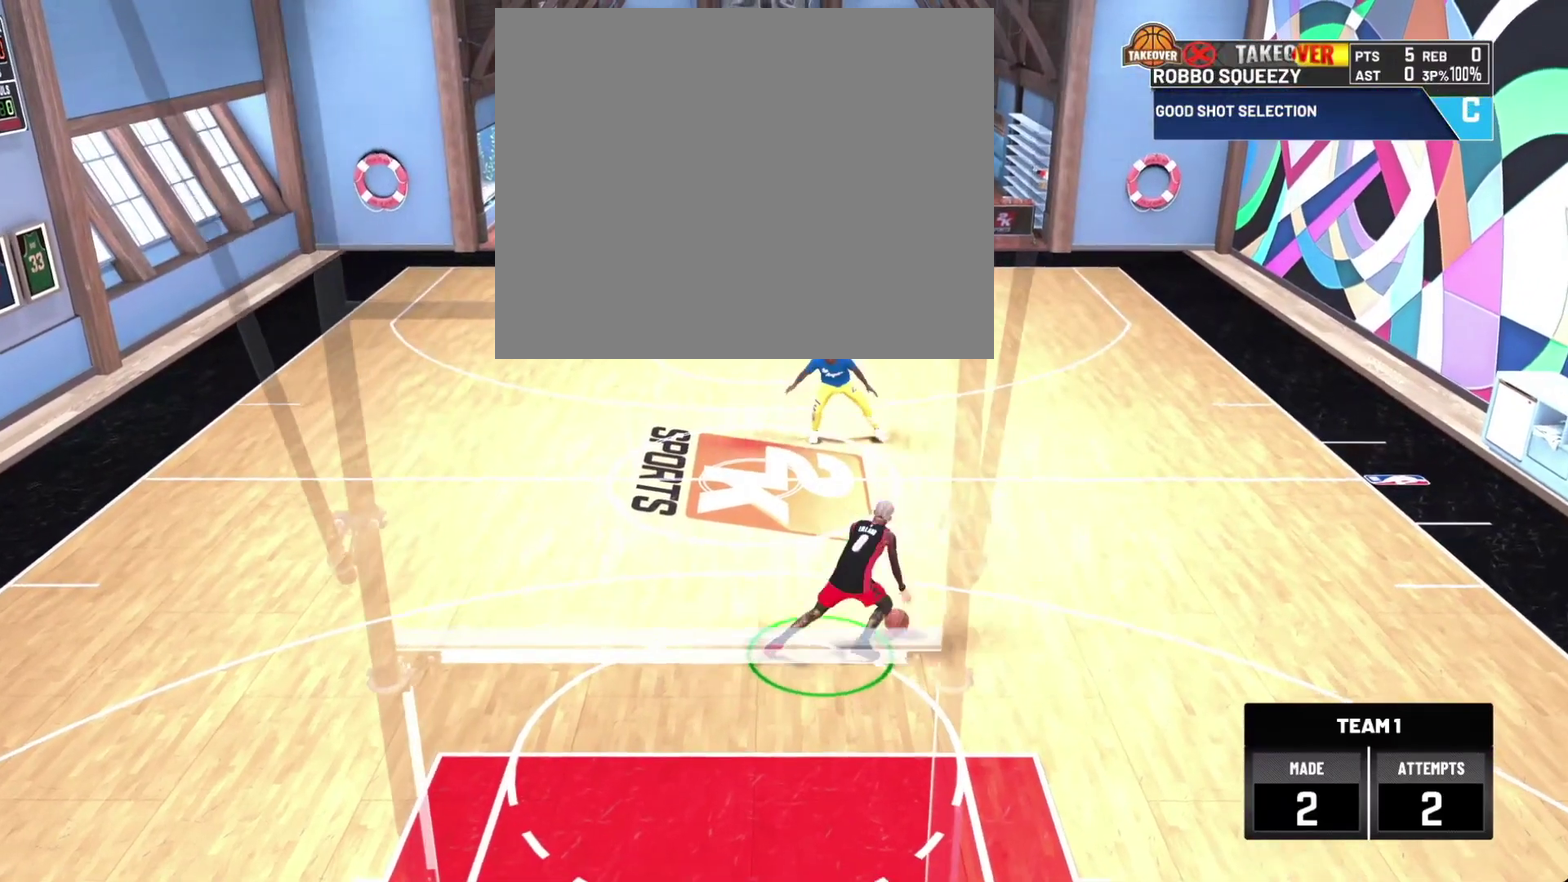
{"dt_ms": 400, "buttons": [], "left_stick": "center", "right_stick": "center", "events": [[233, "left_stick", "center"], [267, "R2", "up"]]}
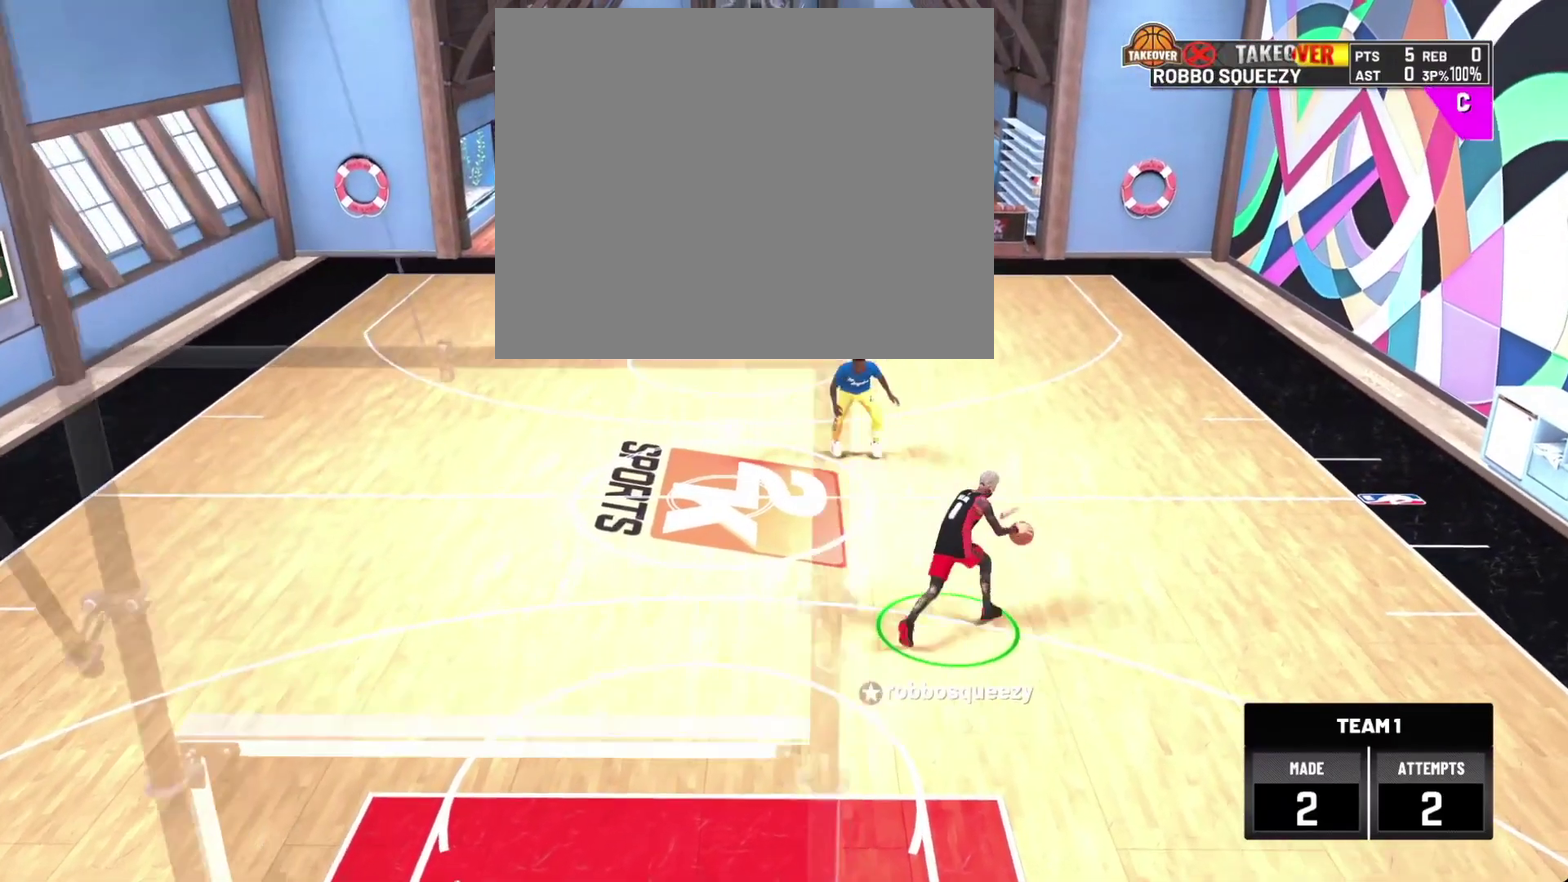
{"dt_ms": 800, "buttons": [], "left_stick": "center", "right_stick": "center", "events": []}
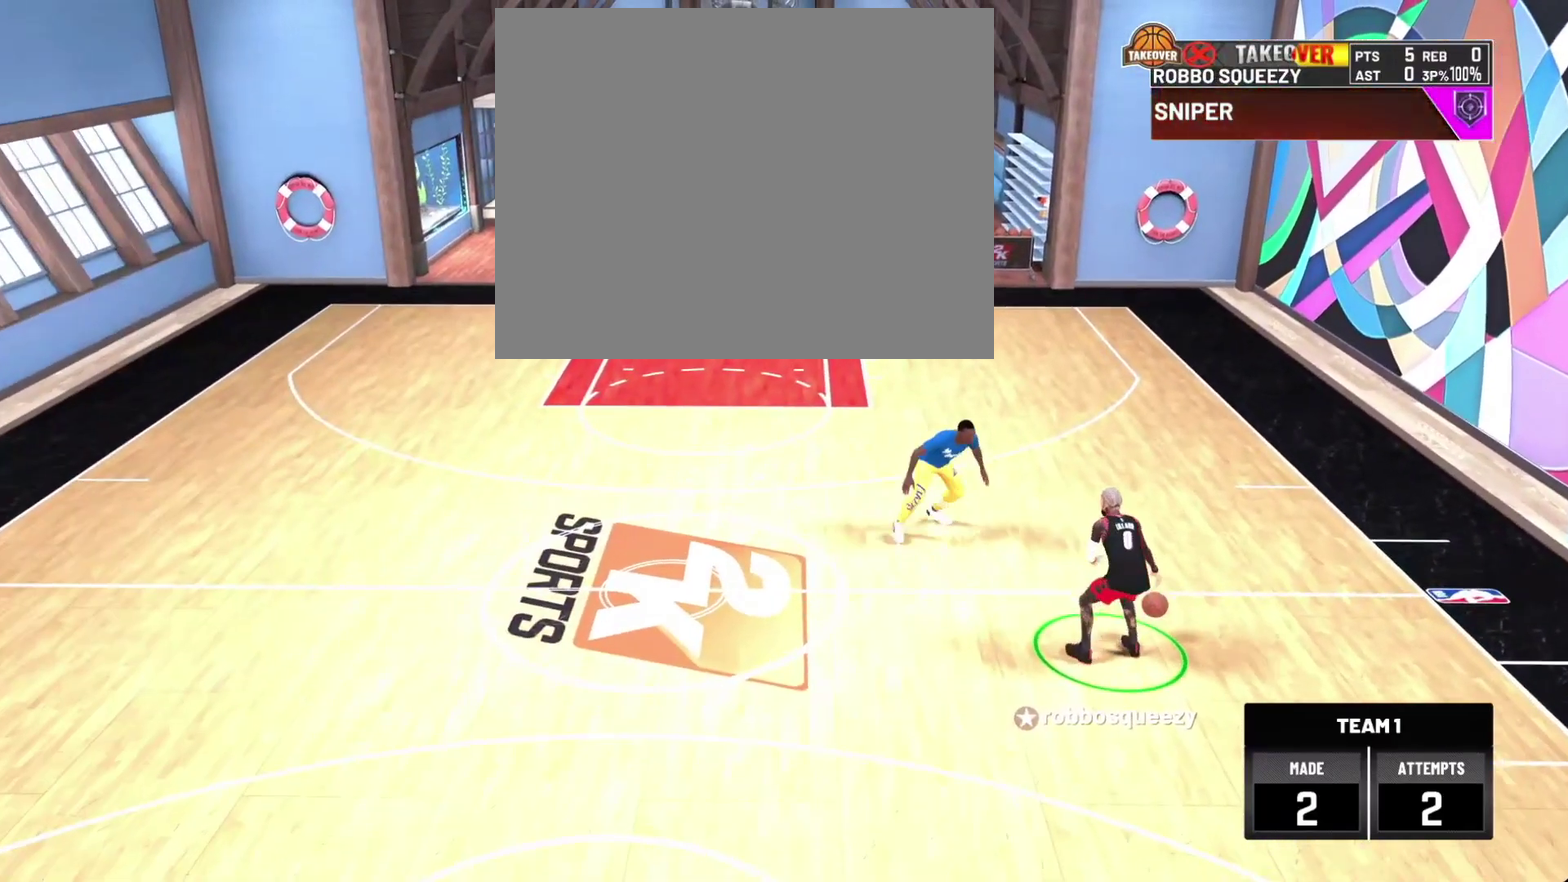
{"dt_ms": 300, "buttons": [], "left_stick": "center", "right_stick": "center", "events": []}
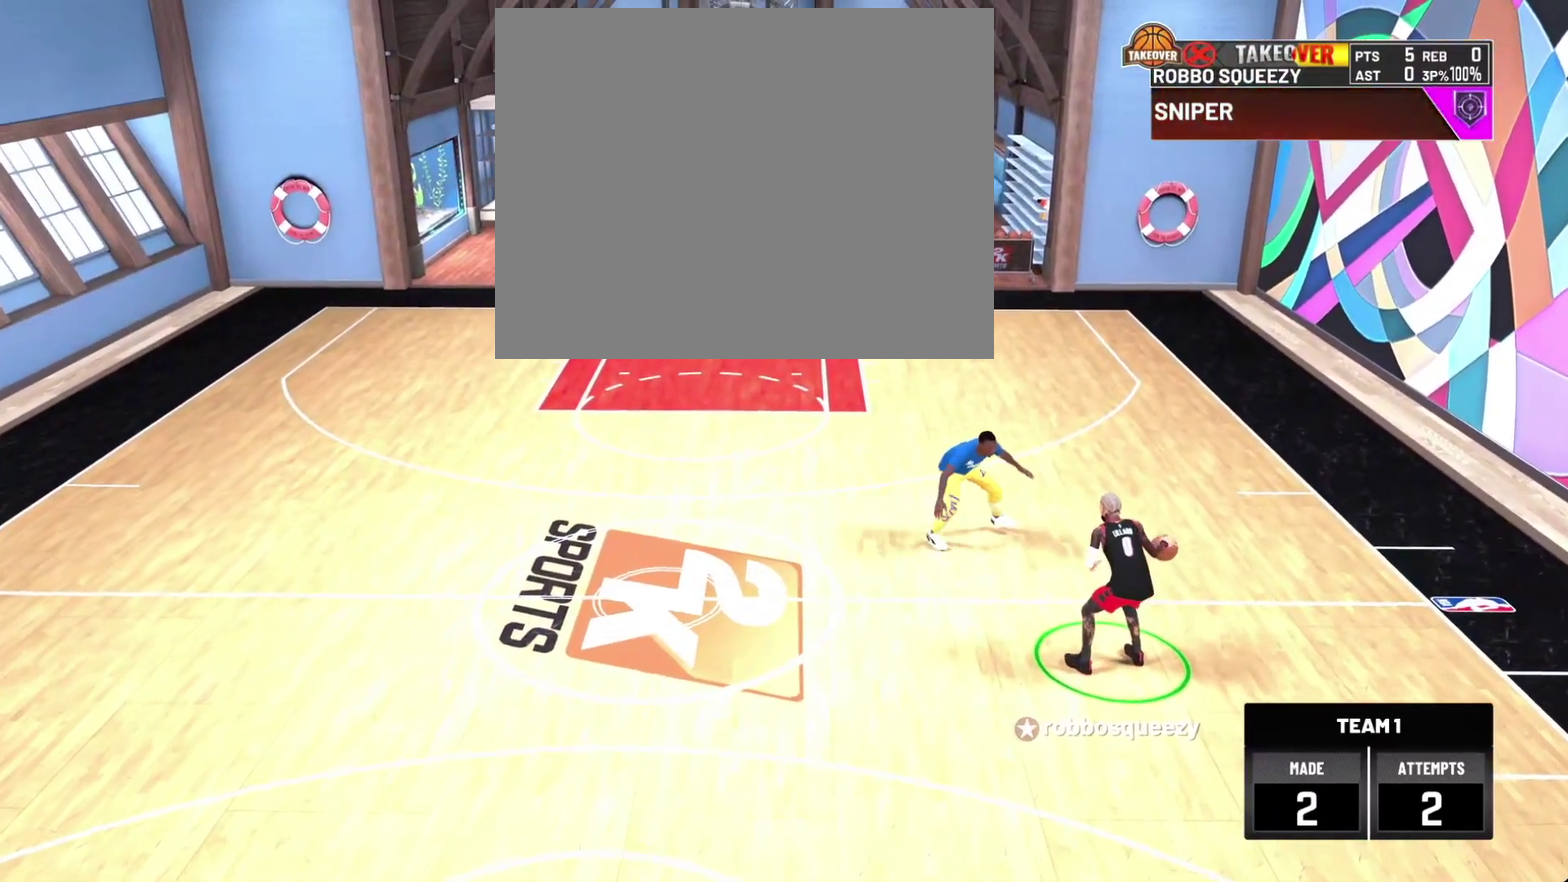
{"dt_ms": 500, "buttons": [], "left_stick": "down-left", "right_stick": "center", "events": [[467, "left_stick", "down-left"]]}
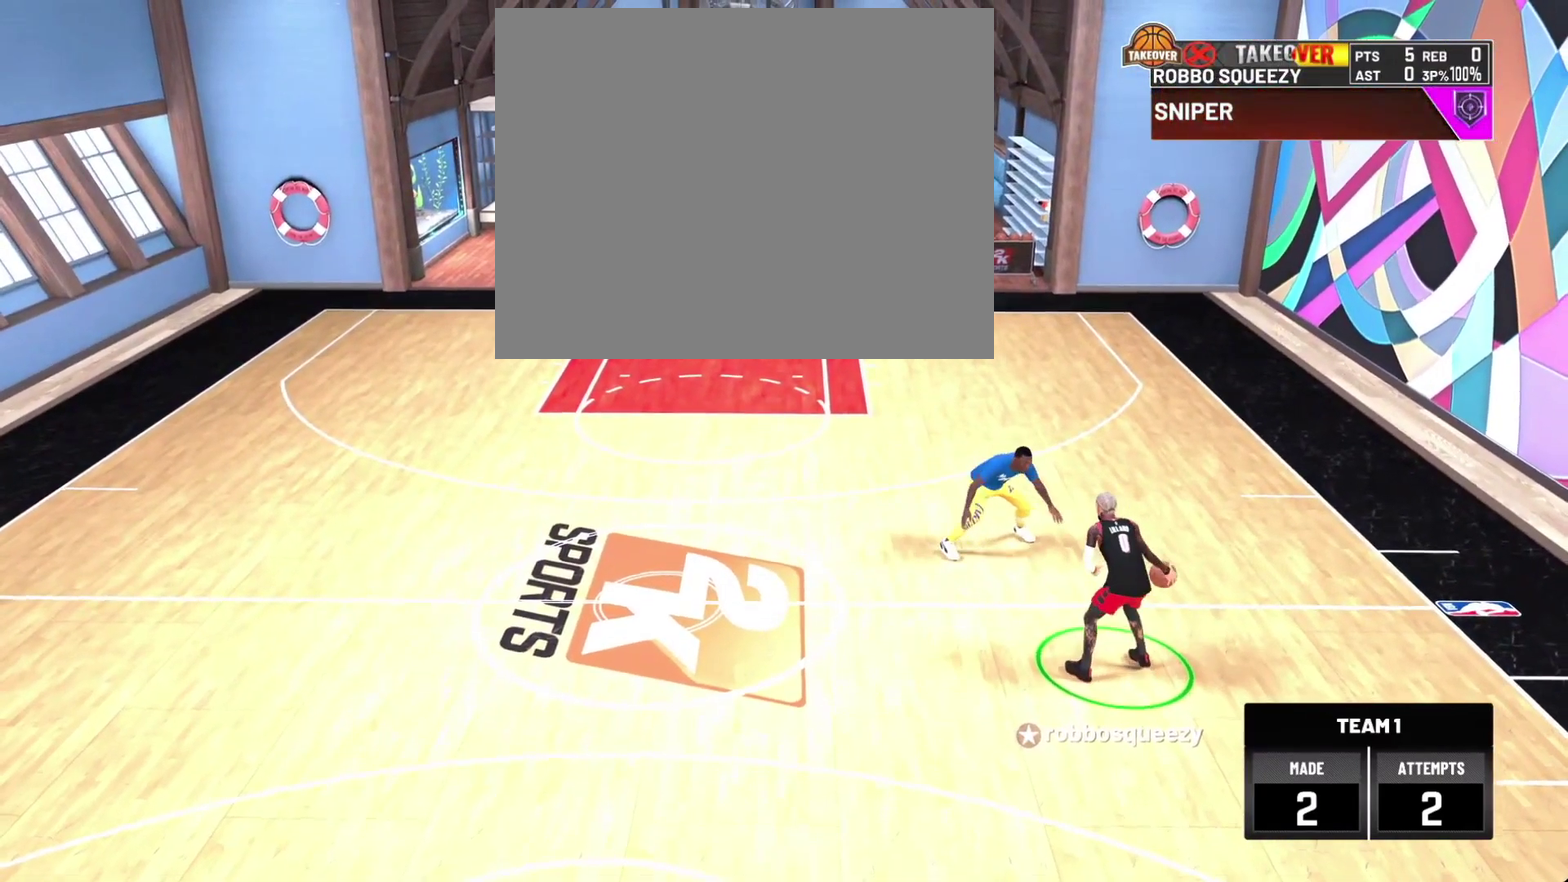
{"dt_ms": 500, "buttons": [], "left_stick": "down-left", "right_stick": "center", "events": []}
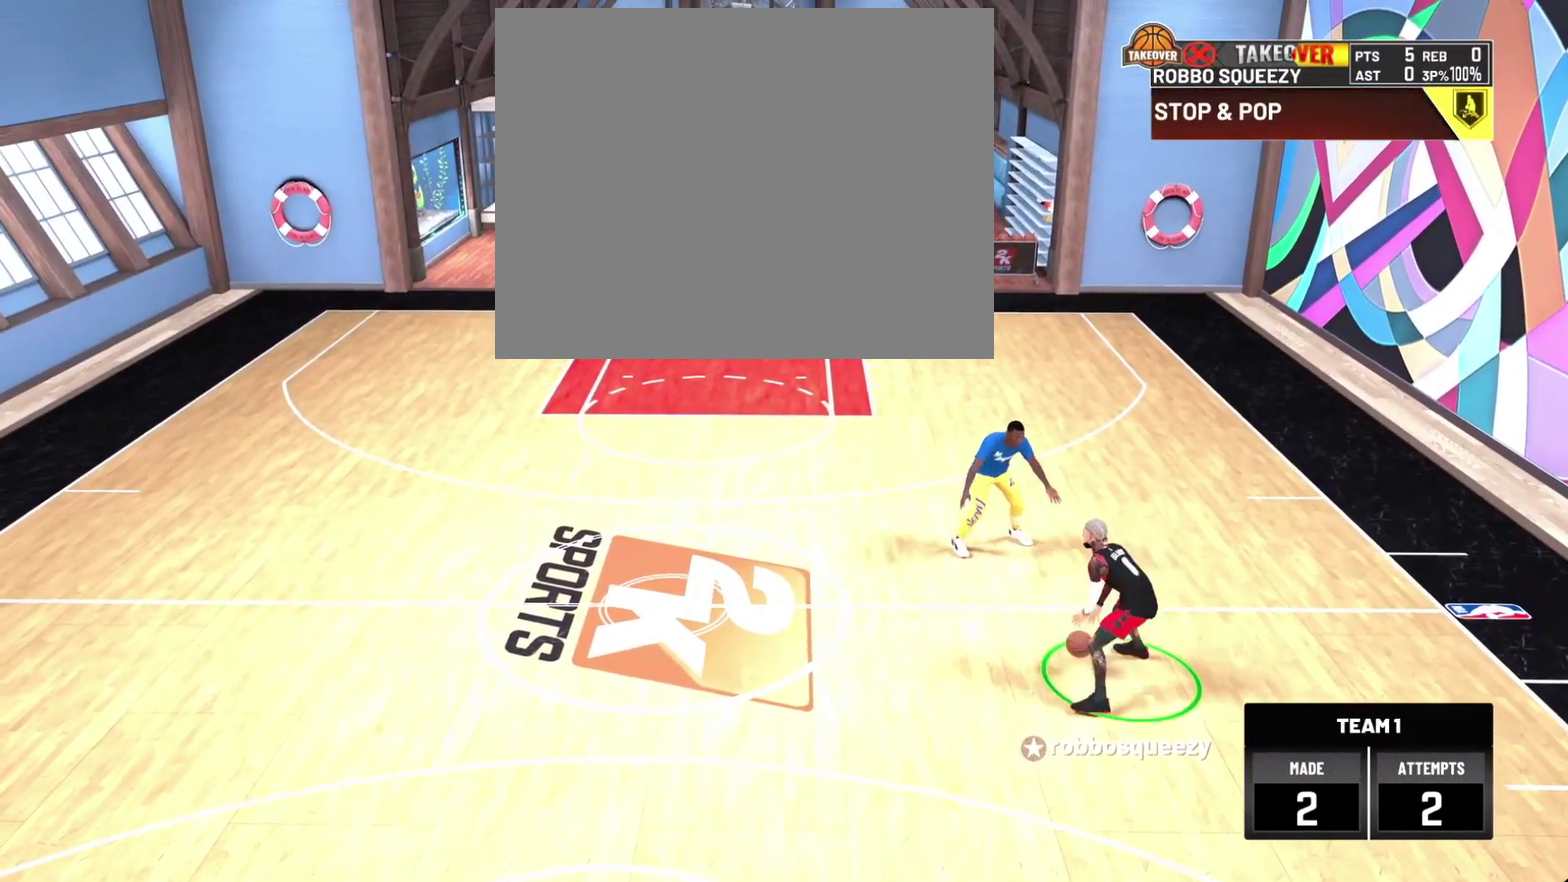
{"dt_ms": 600, "buttons": [], "left_stick": "center", "right_stick": "center", "events": [[367, "left_stick", "center"]]}
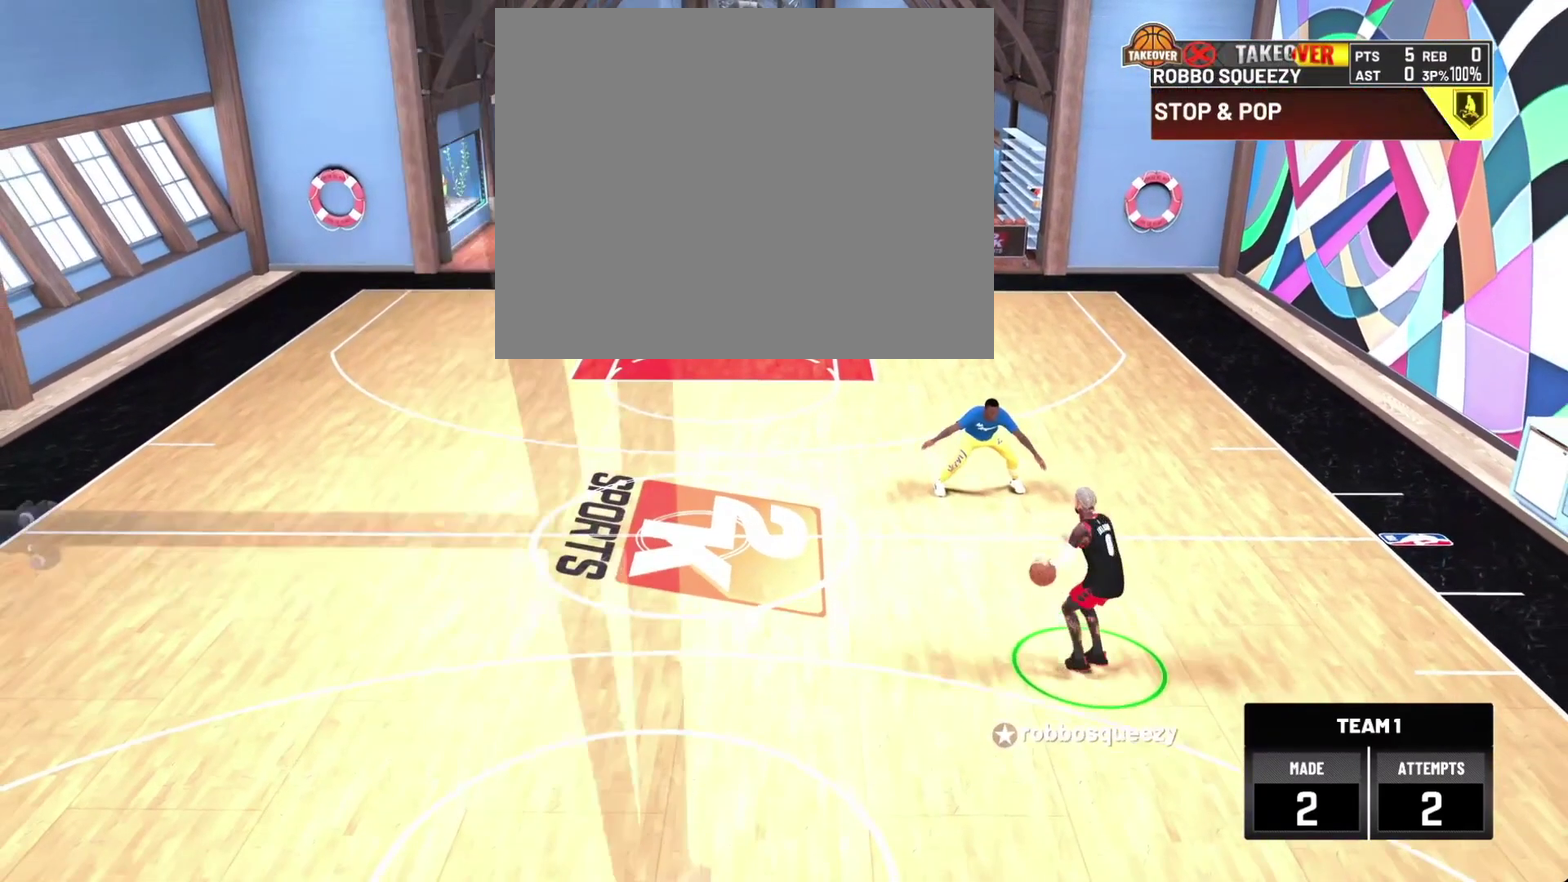
{"dt_ms": 400, "buttons": [], "left_stick": "center", "right_stick": "center", "events": []}
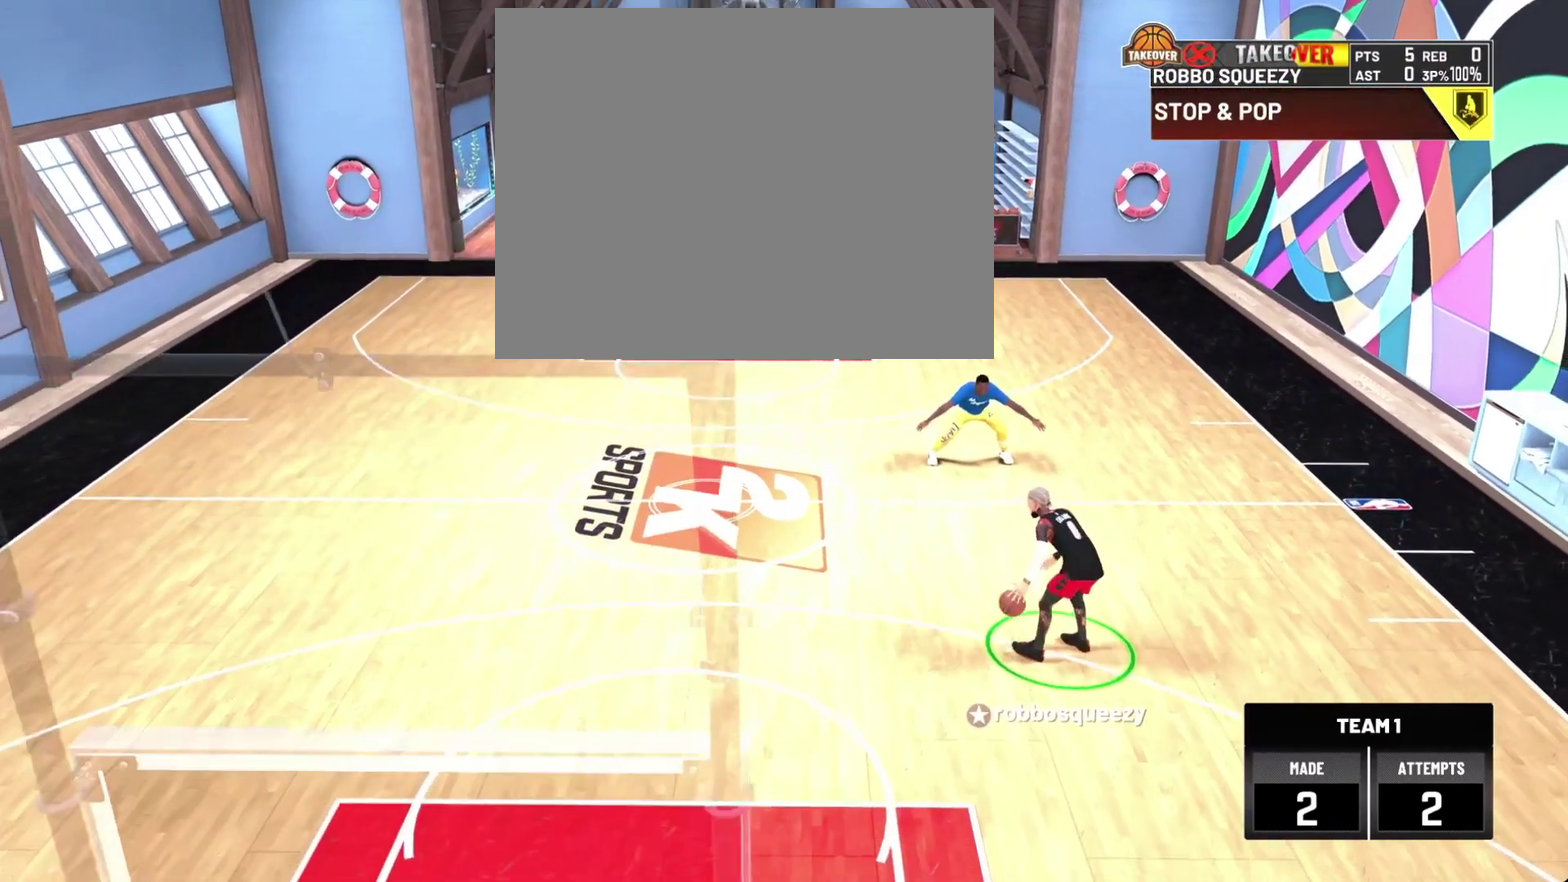
{"dt_ms": 300, "buttons": [], "left_stick": "center", "right_stick": "center", "events": []}
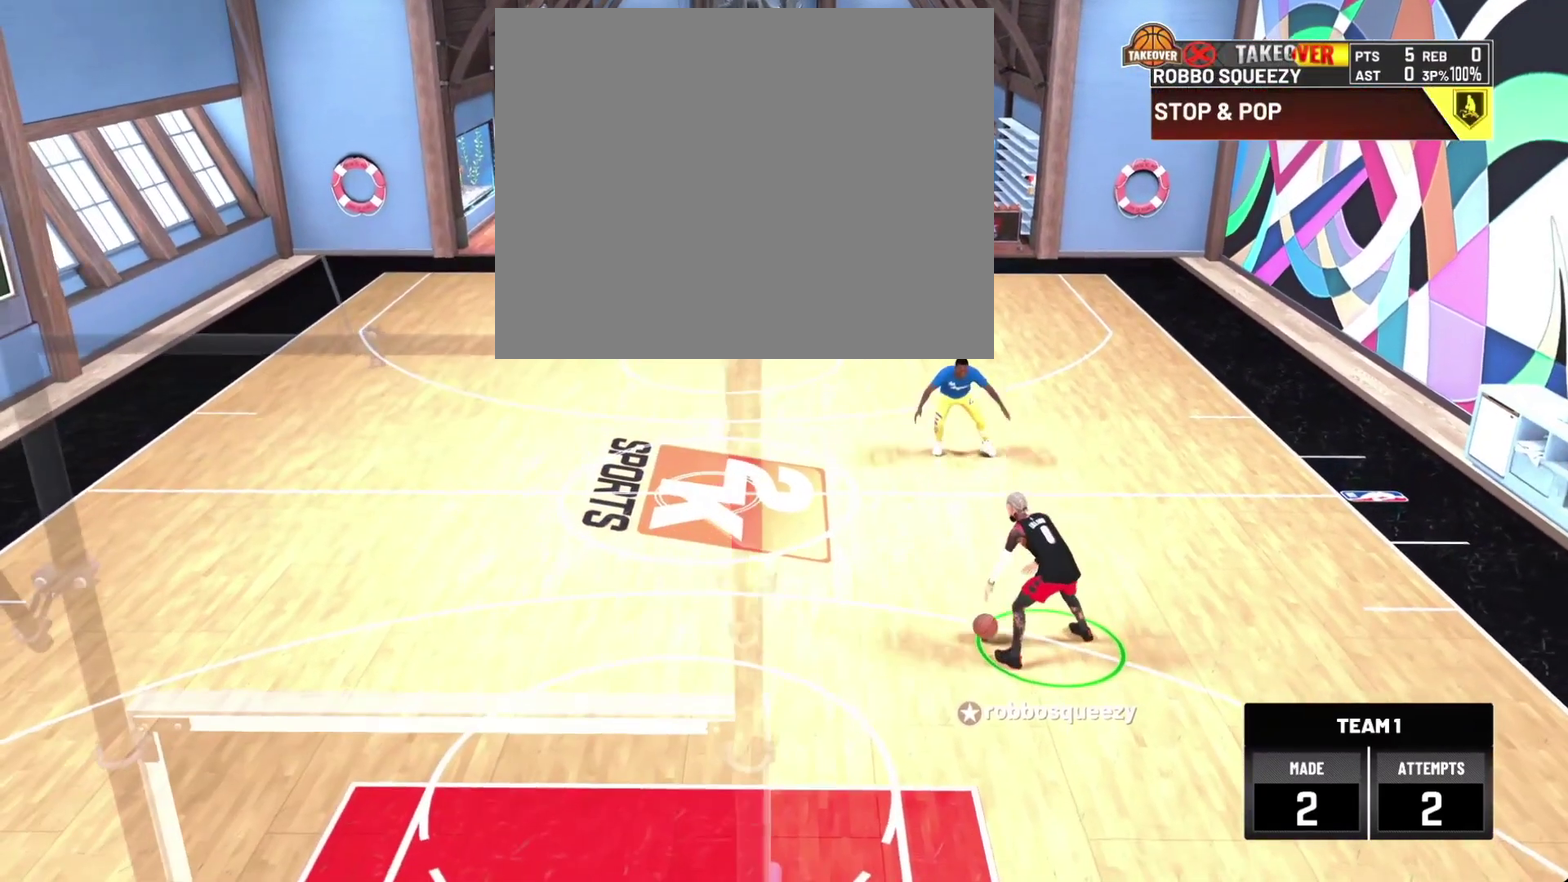
{"dt_ms": 800, "buttons": ["R2"], "left_stick": "center", "right_stick": "center", "events": [[100, "R2", "down"], [100, "right_stick", "up-right"], [200, "right_stick", "center"], [267, "R2", "up"], [600, "right_stick", "left"], [700, "right_stick", "center"], [800, "R2", "down"]]}
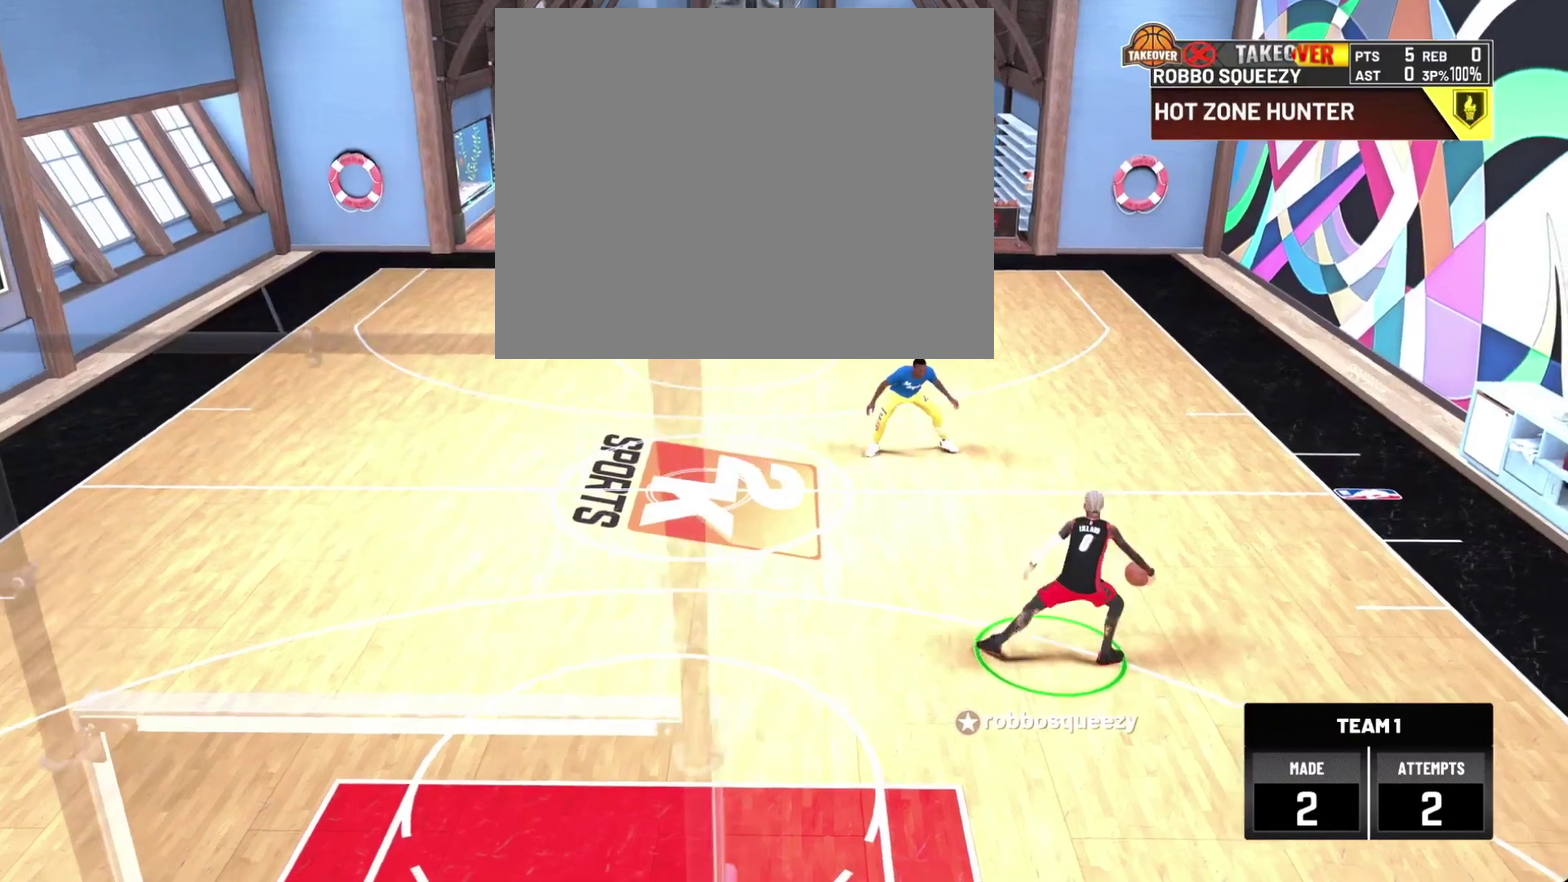
{"dt_ms": 400, "buttons": ["R2"], "left_stick": "up-right", "right_stick": "center", "events": [[67, "left_stick", "up-right"]]}
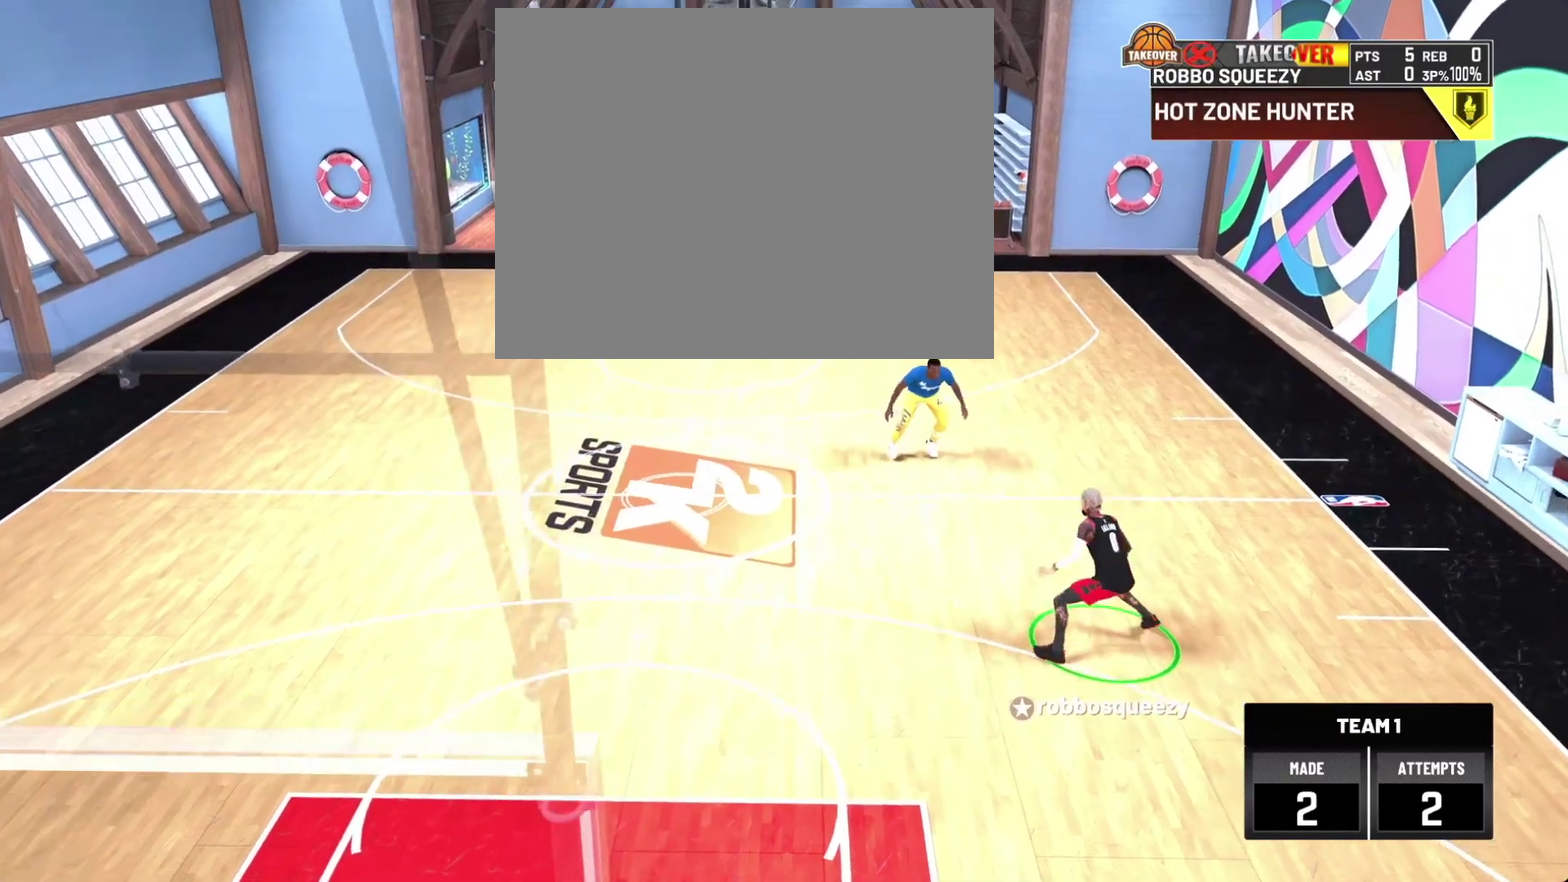
{"dt_ms": 300, "buttons": [], "left_stick": "center", "right_stick": "center", "events": [[267, "left_stick", "center"], [300, "R2", "up"]]}
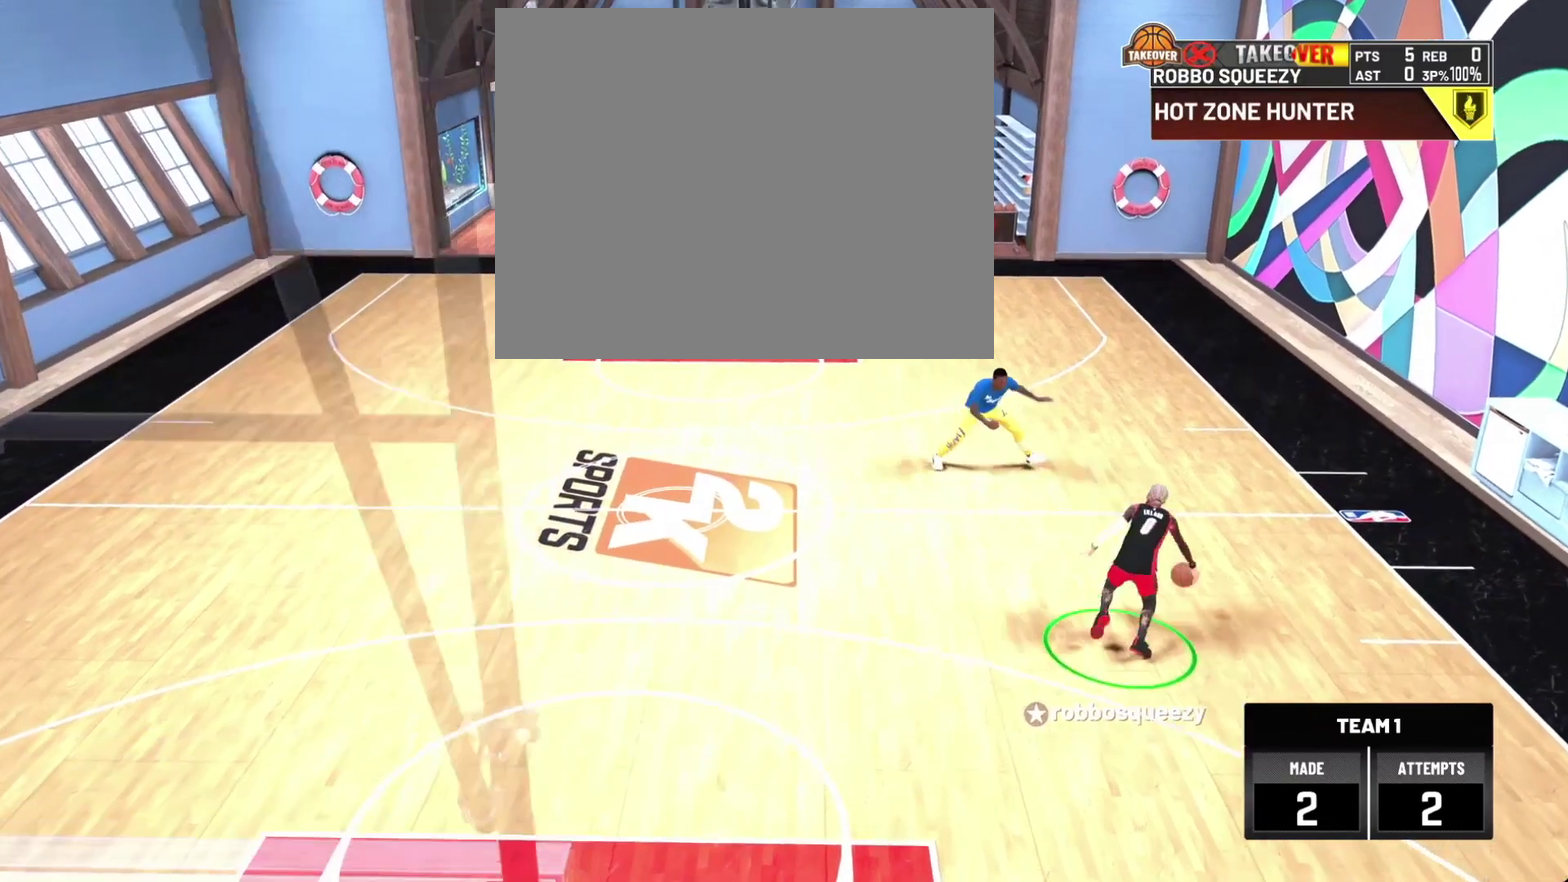
{"dt_ms": 700, "buttons": [], "left_stick": "center", "right_stick": "center", "events": []}
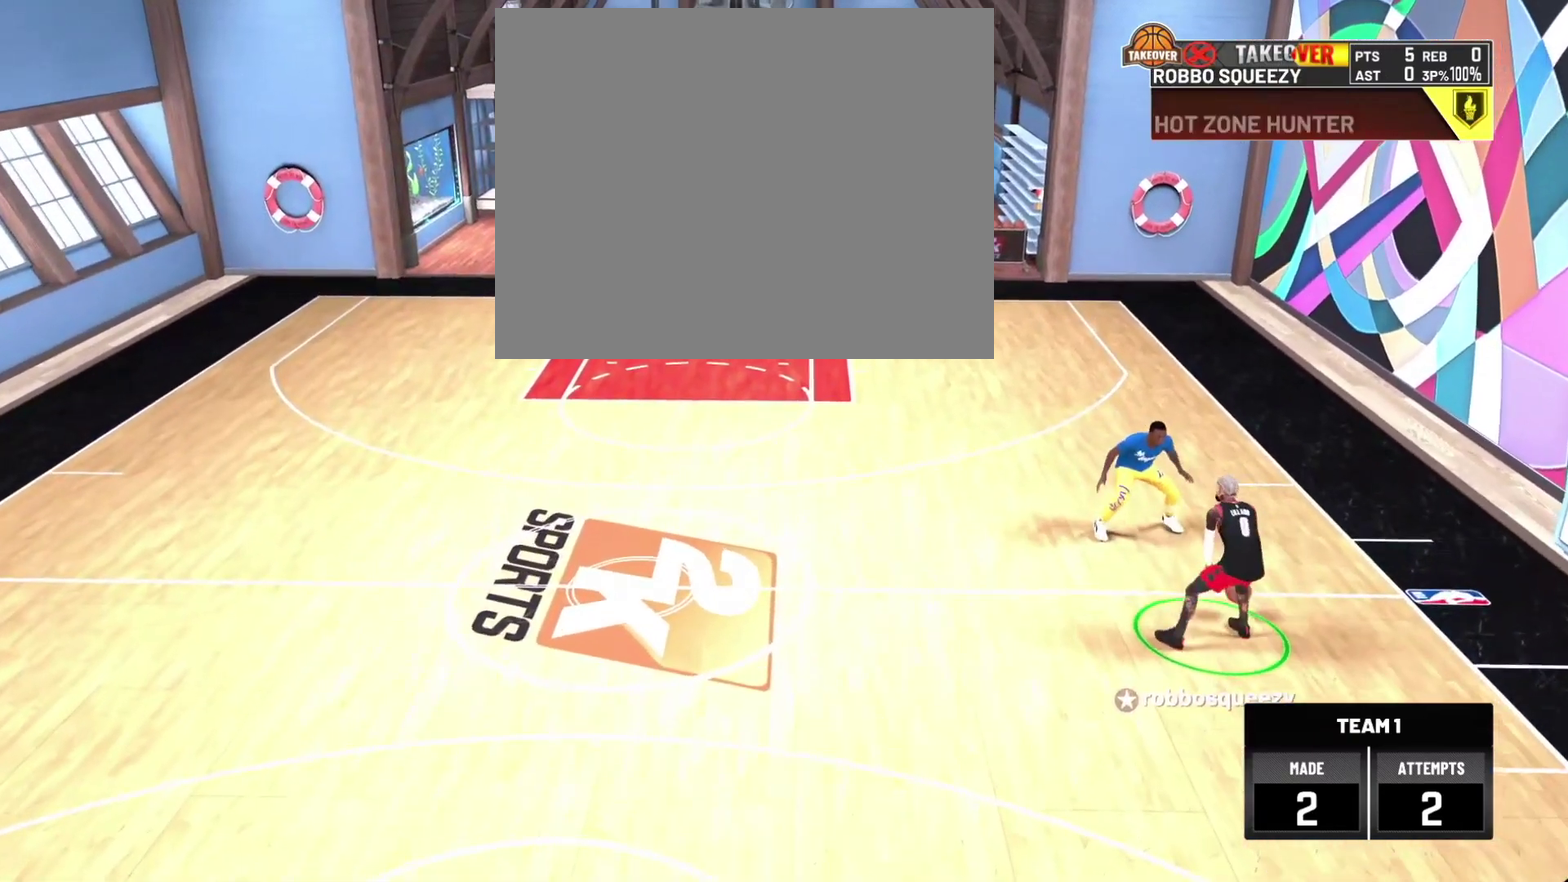
{"dt_ms": 500, "buttons": [], "left_stick": "down-left", "right_stick": "center", "events": [[300, "left_stick", "down-left"]]}
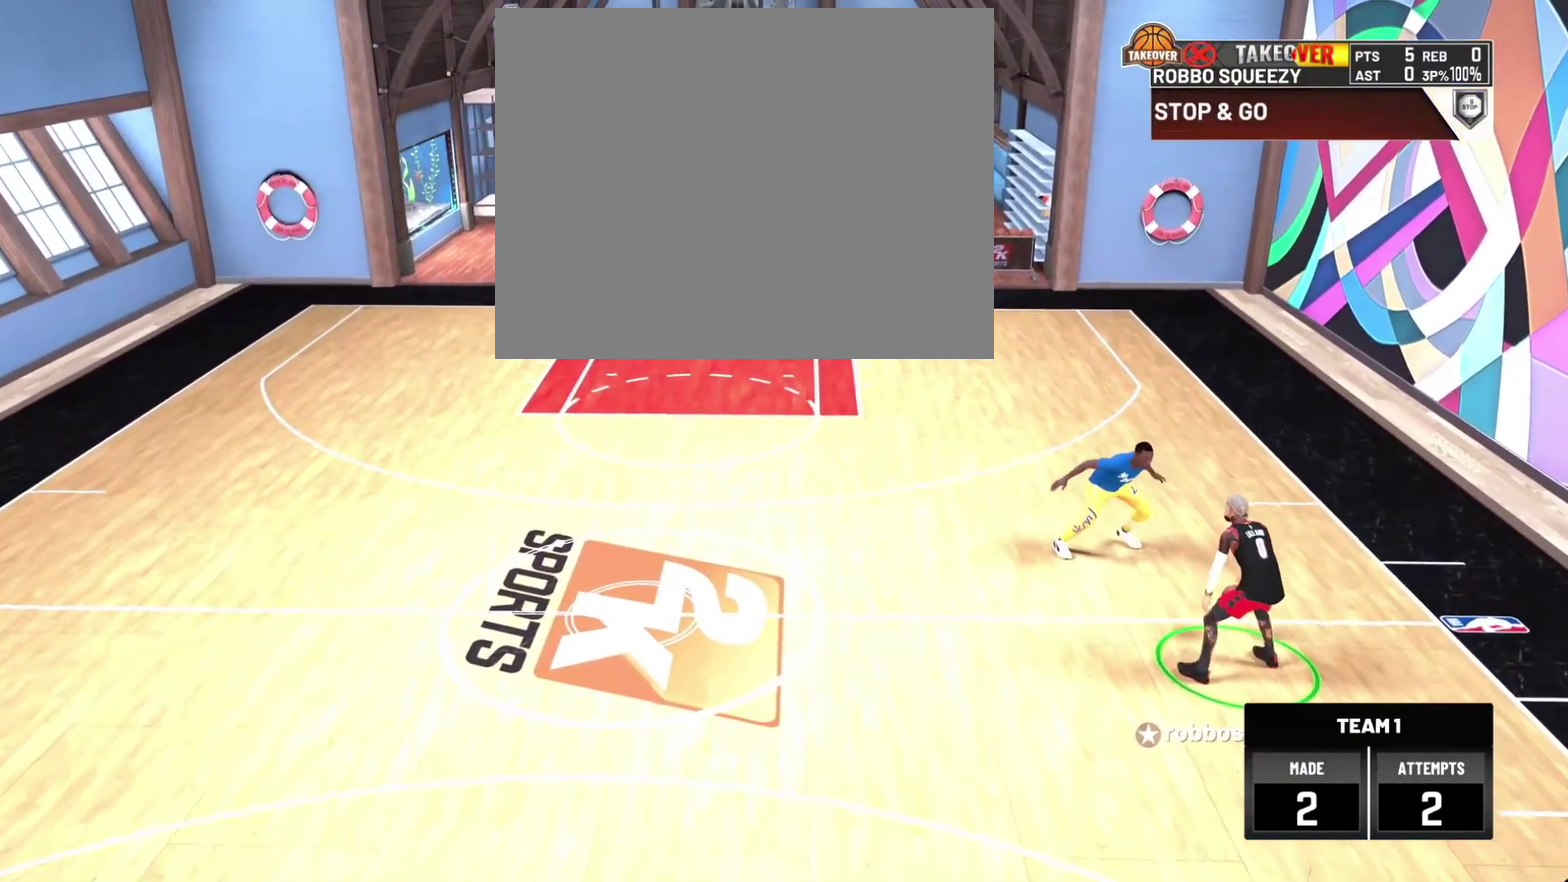
{"dt_ms": 300, "buttons": [], "left_stick": "down-left", "right_stick": "center", "events": []}
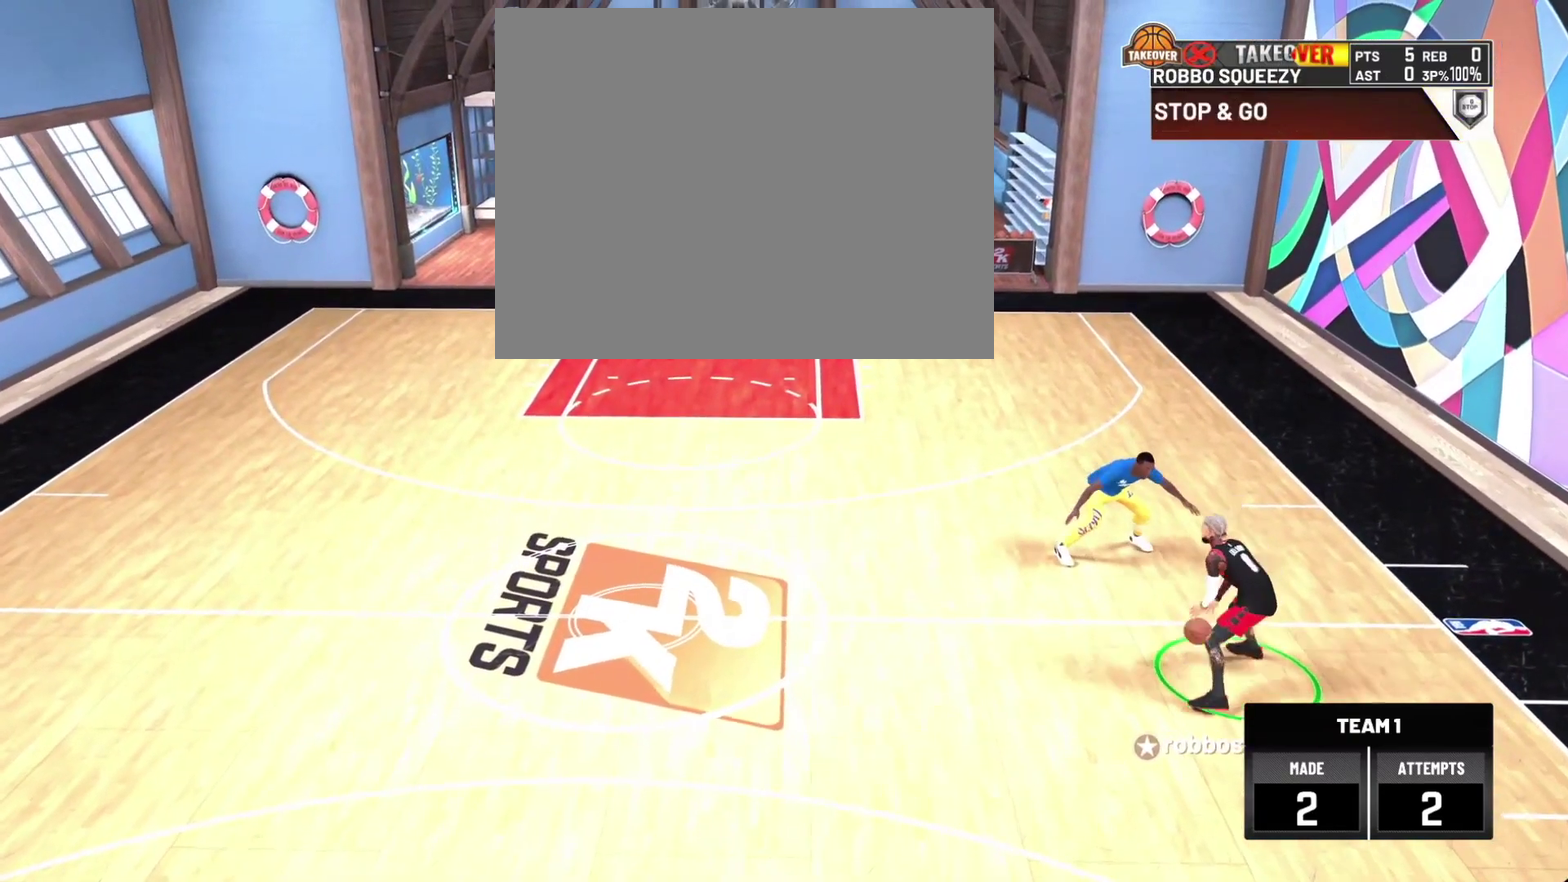
{"dt_ms": 700, "buttons": [], "left_stick": "center", "right_stick": "center", "events": [[500, "left_stick", "center"]]}